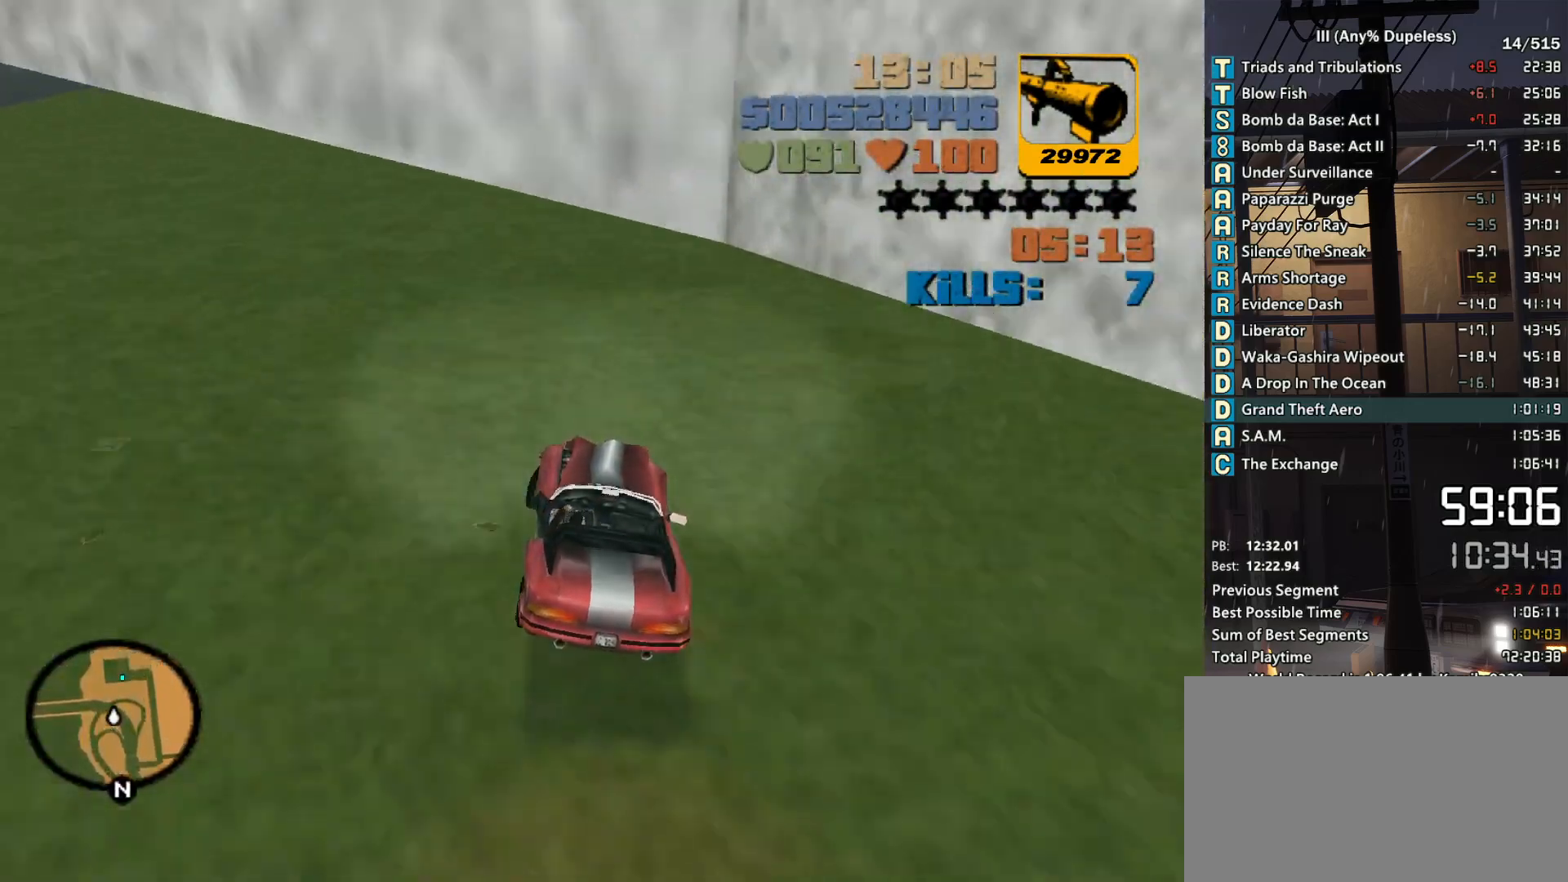
Gameplay with keyboard and mouse; each line is a JSON object with the keys and mouse buttons held at the frame after it. "events" lists presses ("down") and releases ("up") of "a", "alt", "c", "caps_lock", "ctrl", "d", "down", "e", "escape", "f", "f1", "f2", "f3", "left", "num4", "num6", "q", "r", "right", "s", "shift", "space", "tab", "tilde", "up", "w", "x", "z", "mouse_left", "mouse_middle", "mouse_right", "mouse_mb4", "mouse_mb5", "mouse_wheel_up" and "mouse_wheel_down" between this image and that frame as [ms after this image, input, new state], when the widget could be followed in between. "mouse_left", "mouse_middle", "mouse_right", "mouse_mb4", "mouse_mb5", "mouse_wheel_up", "mouse_wheel_down" = the "left", "middle", "right", "mb4", "mb5", "wheel_up", "wheel_down" buttons of the "mouse" list. No other keys are recorded. Not read: mouse_move.
{"keys": ["a"], "mouse": [], "events": [[50, "d", "up"], [50, "w", "up"], [100, "d", "down"], [250, "w", "down"], [383, "d", "up"], [383, "w", "up"], [433, "a", "down"]]}
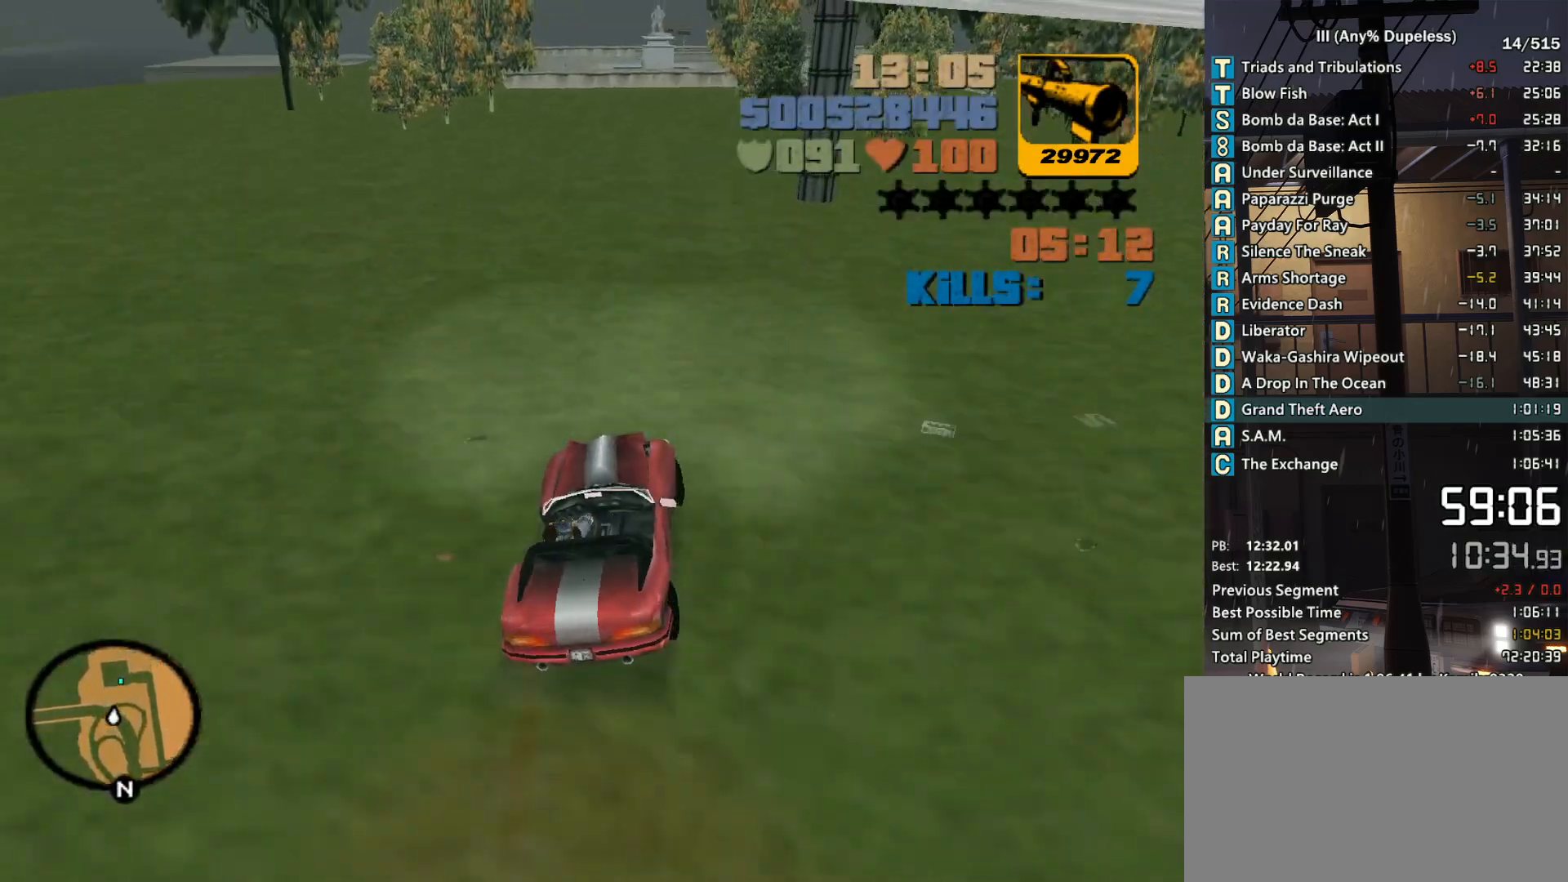
{"keys": ["a", "space"], "mouse": [], "events": [[66, "space", "down"]]}
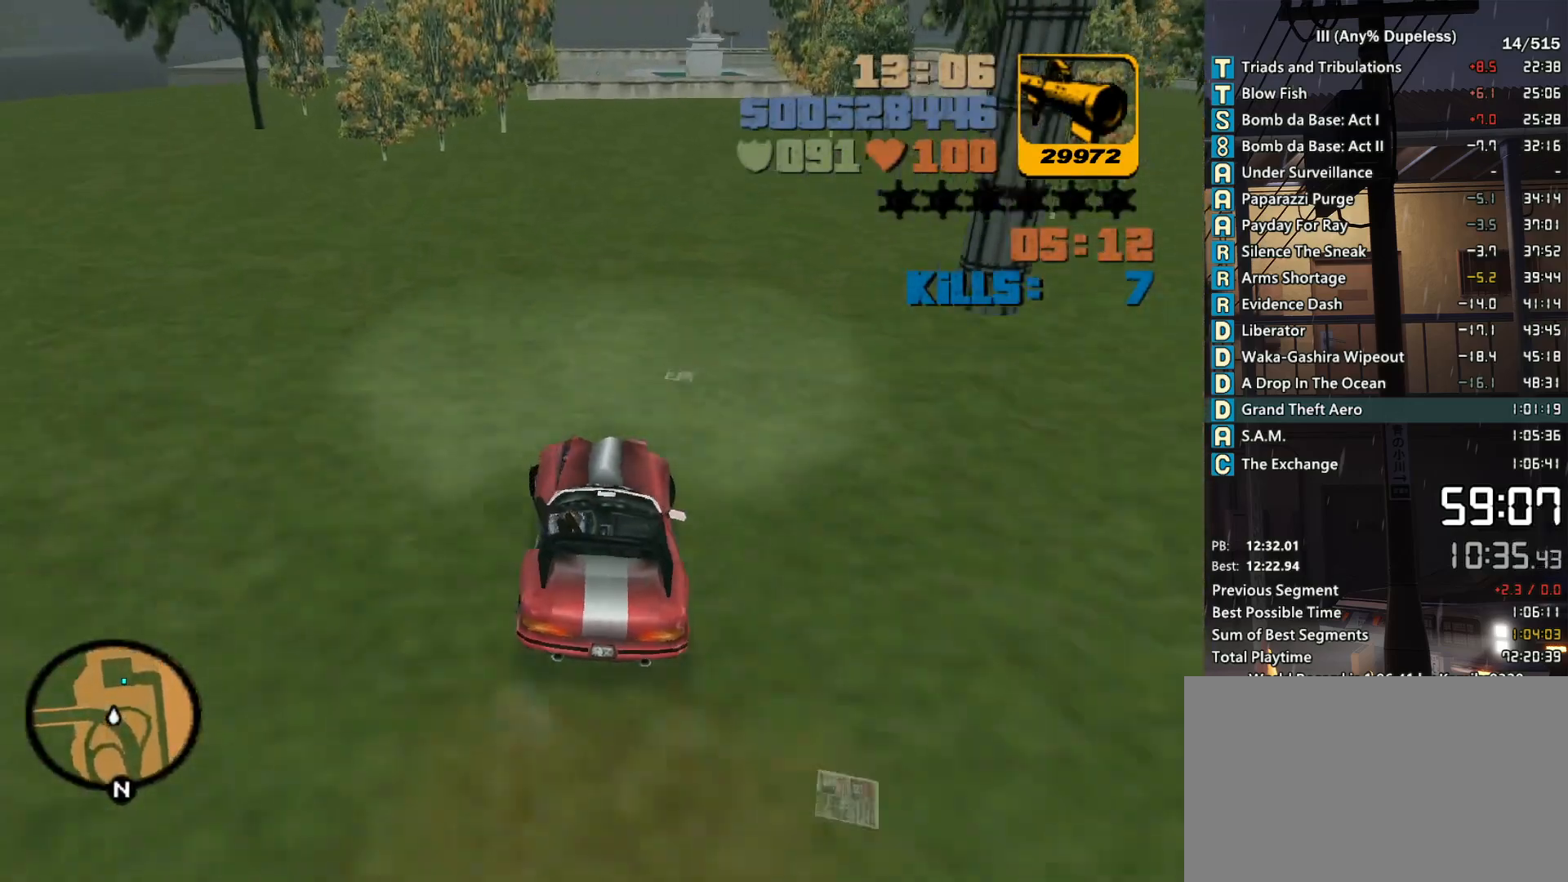
{"keys": ["a", "space"], "mouse": [], "events": []}
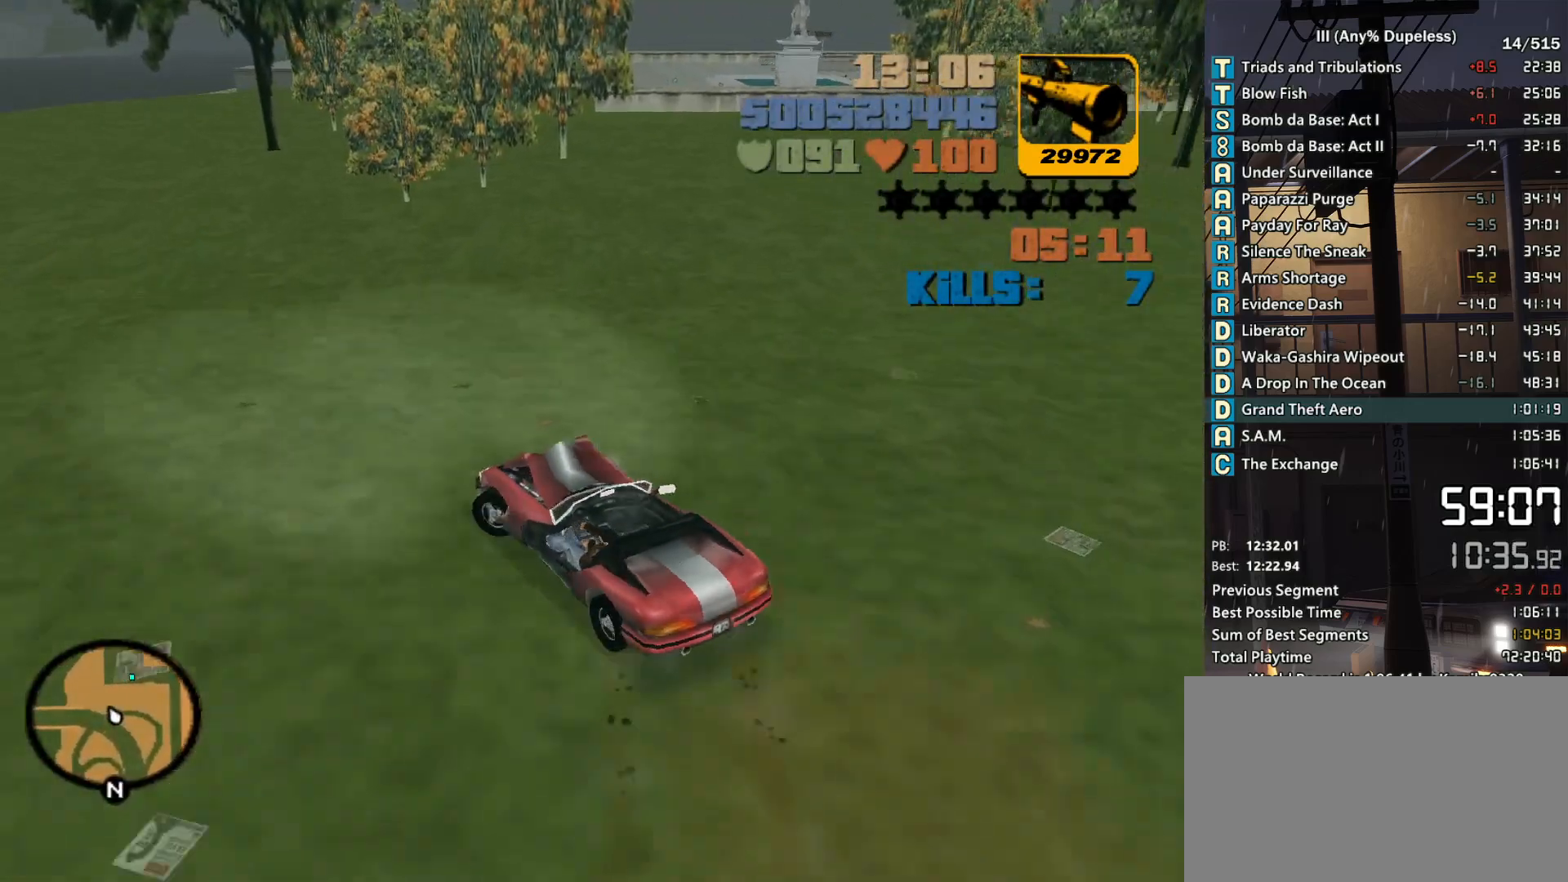
{"keys": ["w"], "mouse": [], "events": [[150, "w", "down"], [200, "space", "up"], [383, "a", "up"]]}
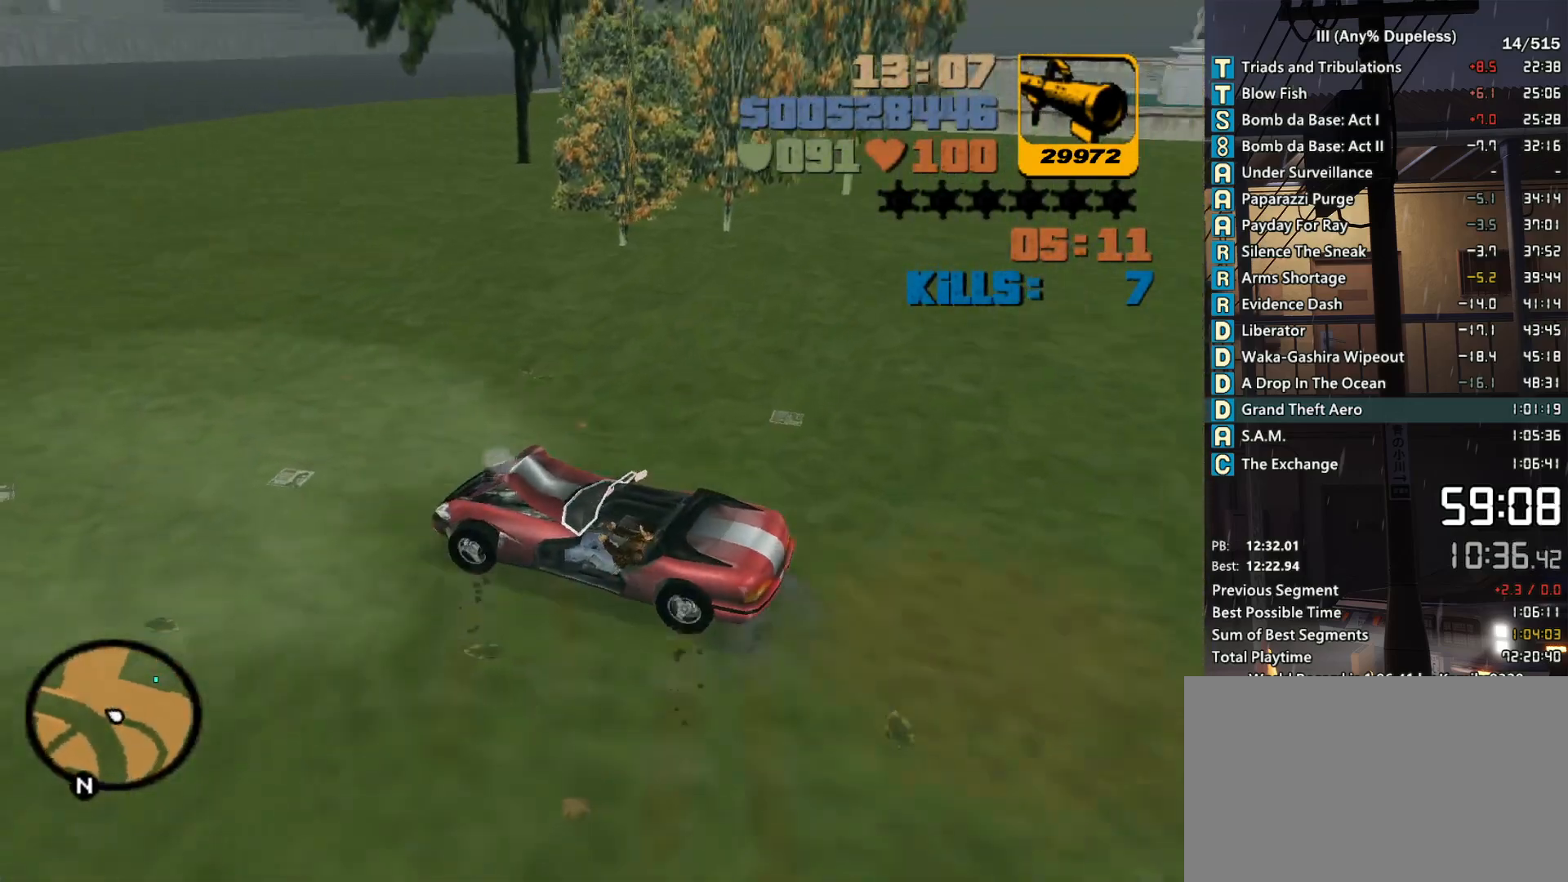
{"keys": ["f"], "mouse": [], "events": [[116, "a", "down"], [166, "w", "up"], [266, "a", "up"], [350, "f", "down"], [350, "w", "down"], [400, "f", "up"], [400, "w", "up"], [500, "f", "down"]]}
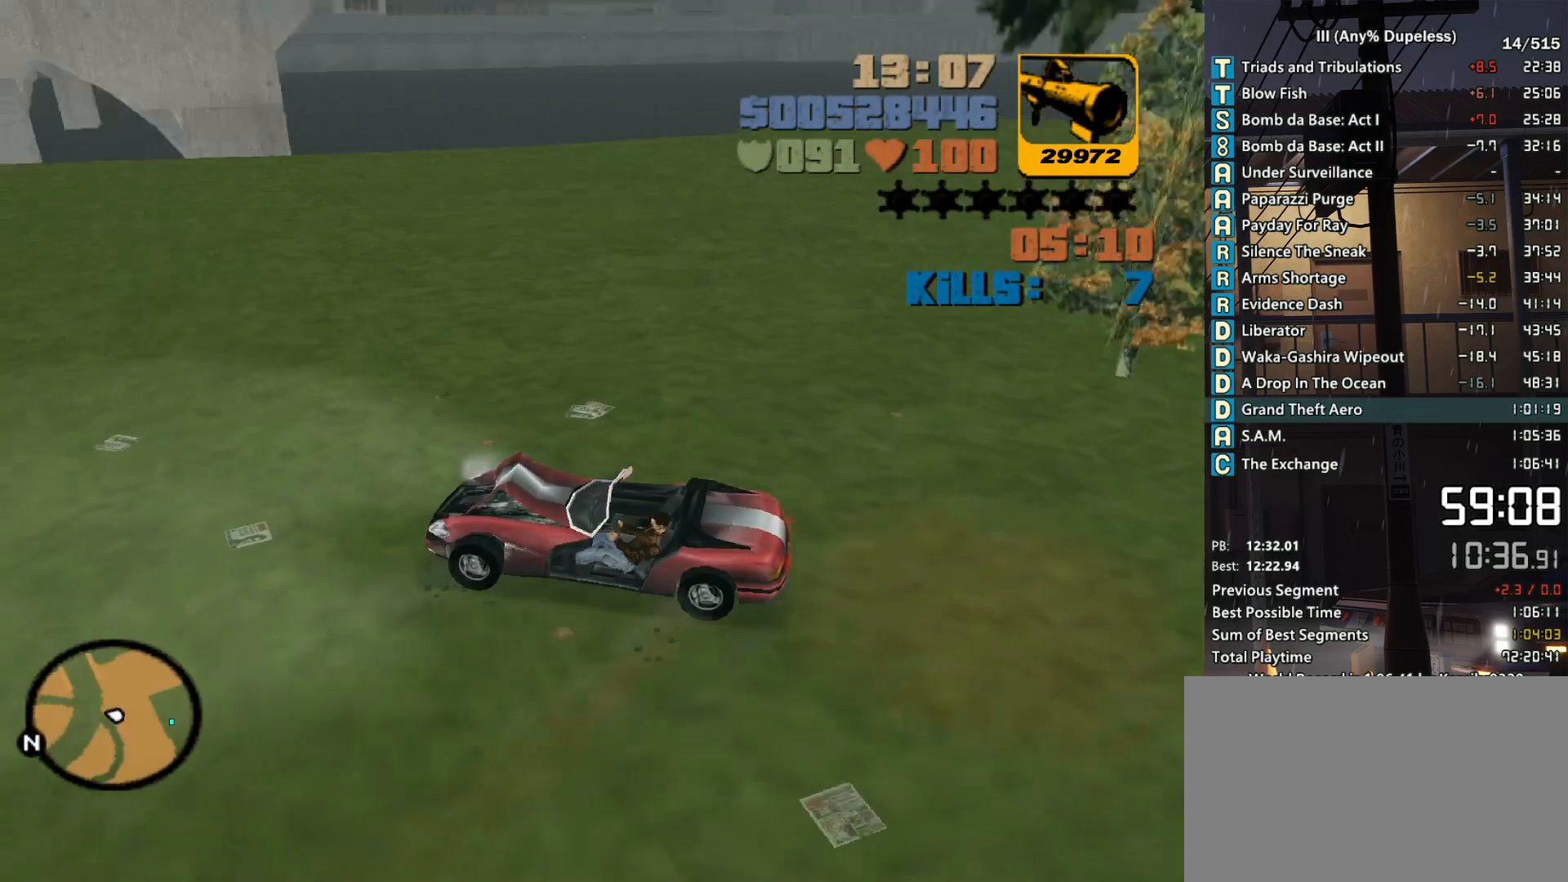
{"keys": ["a", "f", "w"], "mouse": [], "events": [[33, "a", "down"], [33, "f", "up"], [33, "w", "down"], [83, "a", "up"], [133, "f", "down"], [233, "a", "down"], [233, "f", "up"], [316, "f", "down"], [366, "f", "up"], [466, "f", "down"]]}
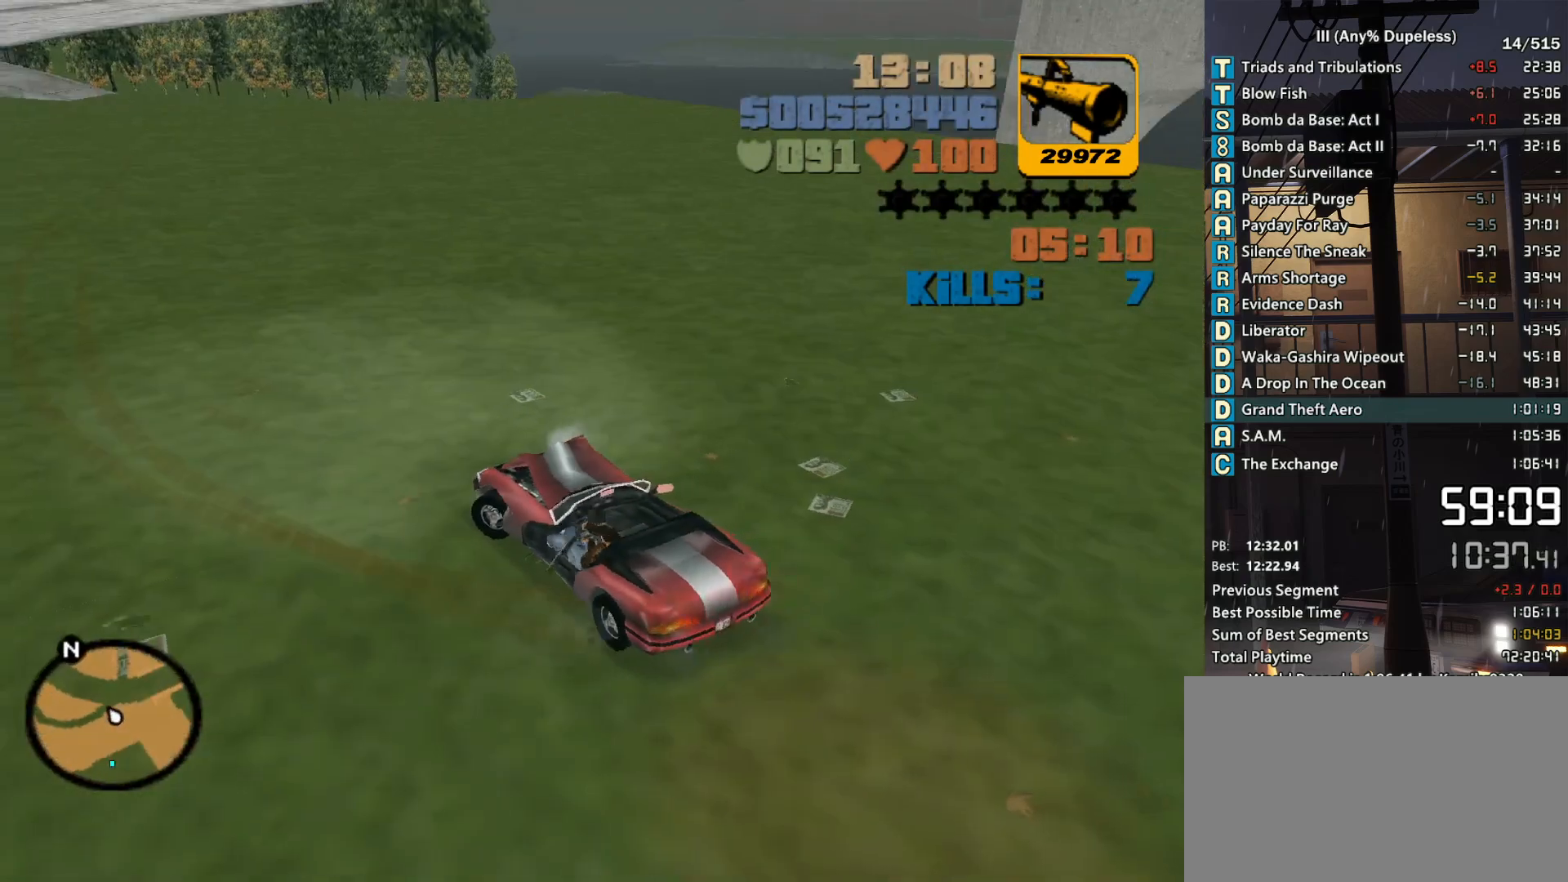
{"keys": ["a", "w"], "mouse": [], "events": [[50, "f", "up"]]}
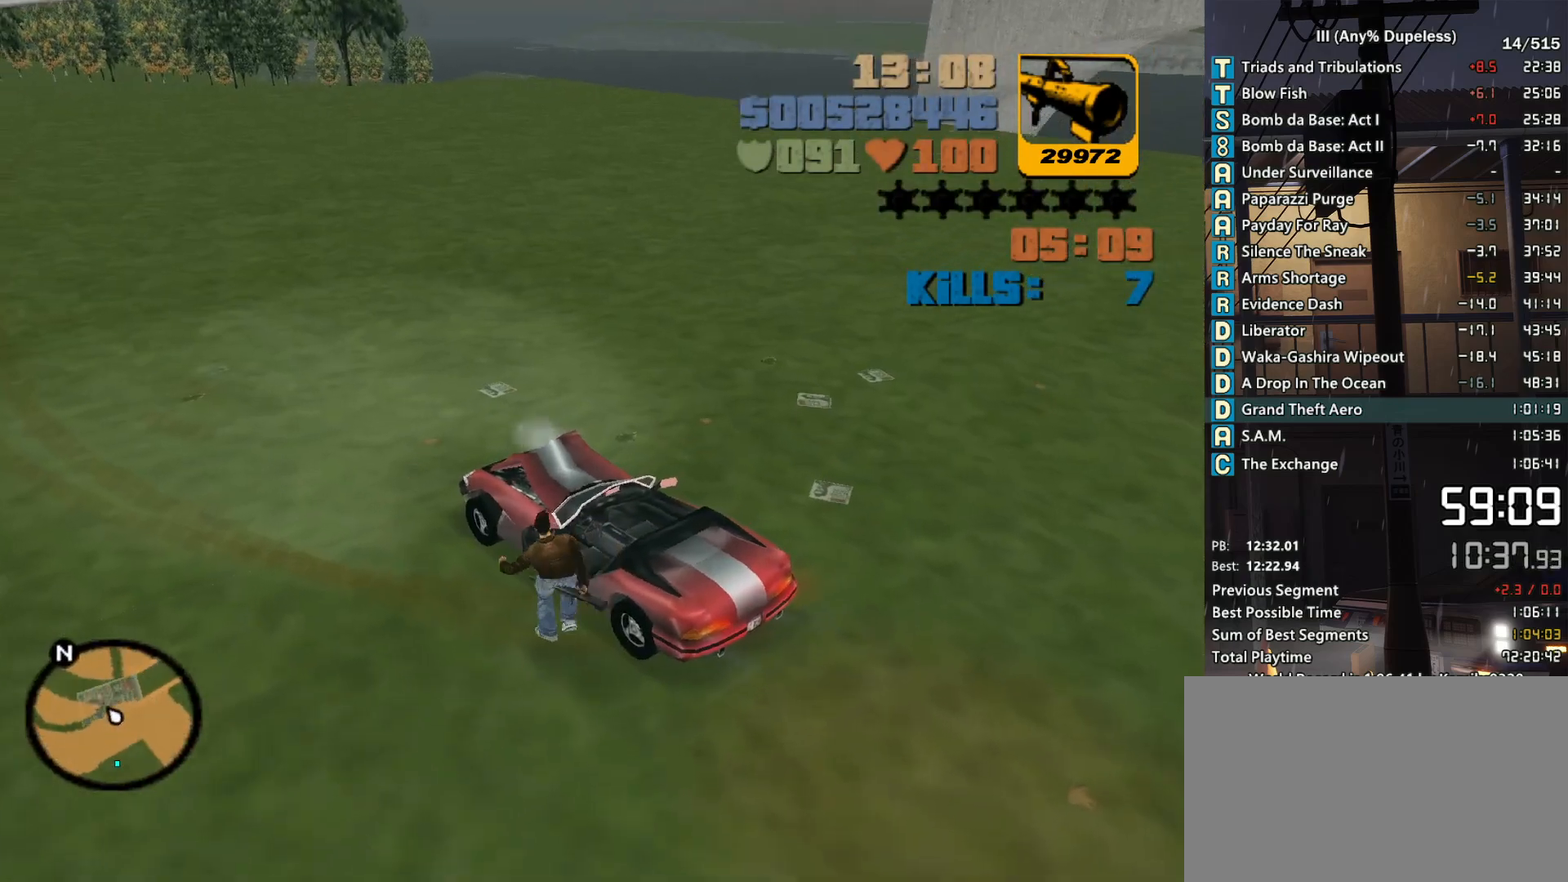
{"keys": [], "mouse": ["right"], "events": [[166, "w", "up"], [216, "a", "up"], [250, "mouse_right", "down"]]}
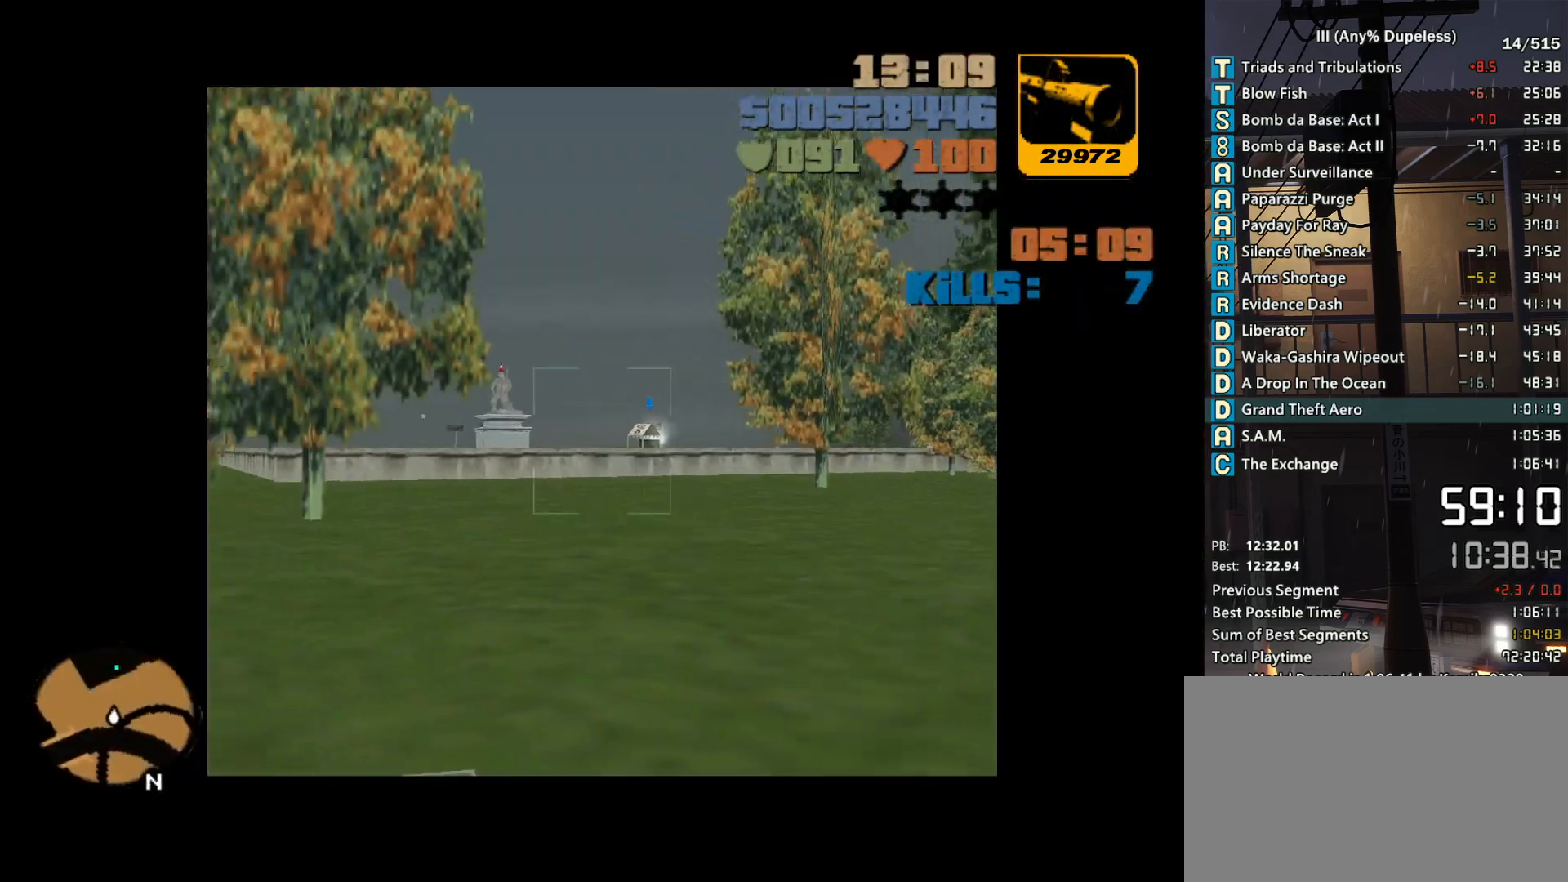
{"keys": [], "mouse": ["right"], "events": []}
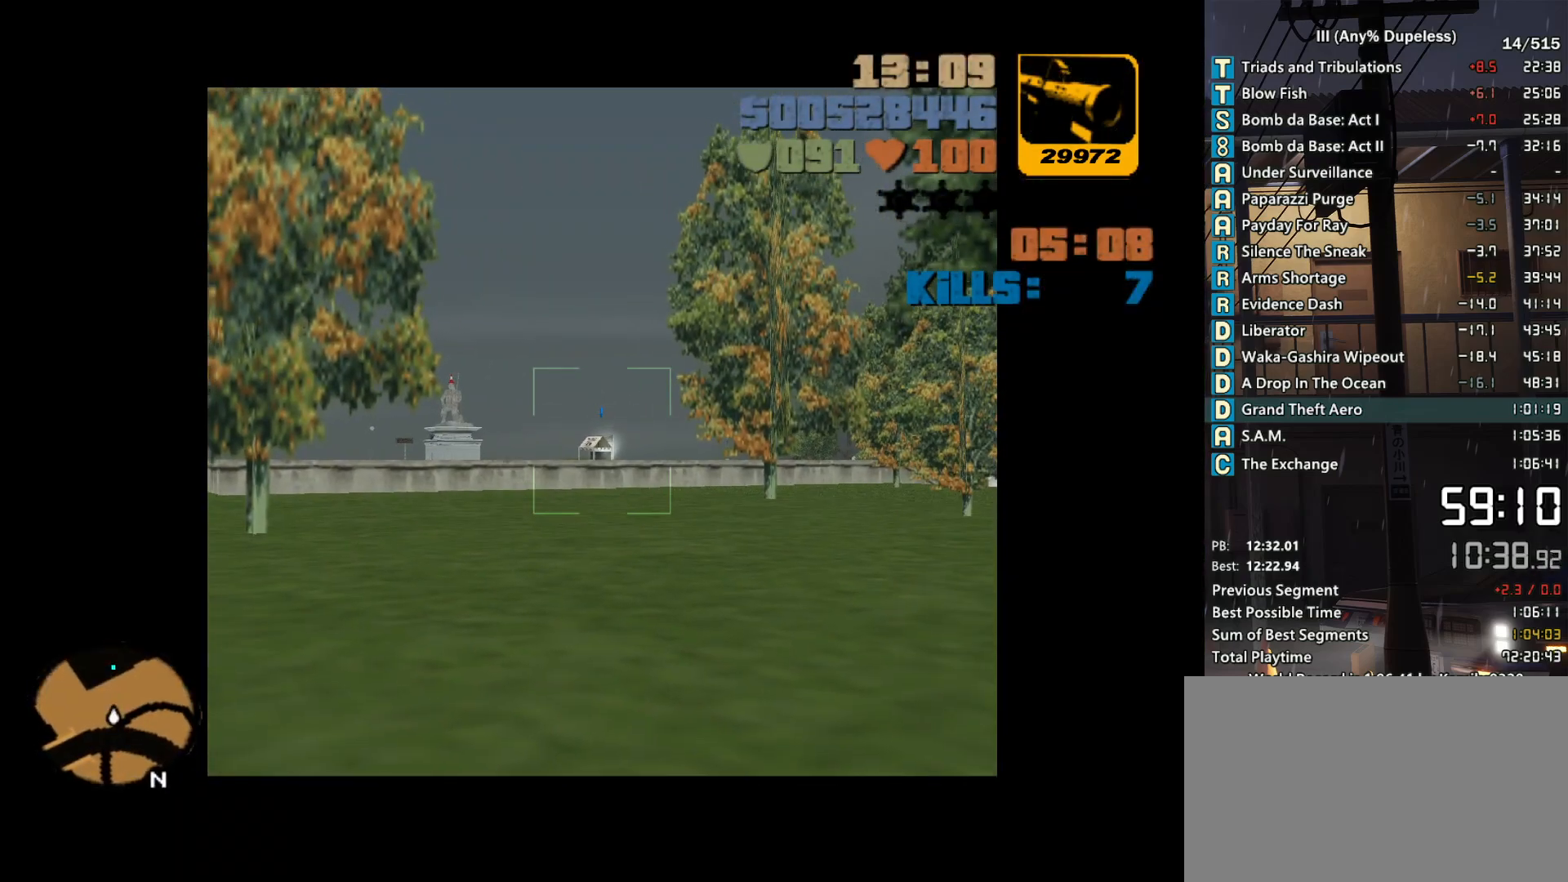
{"keys": [], "mouse": [], "events": [[100, "mouse_left", "down"], [200, "mouse_left", "up"], [233, "f", "down"], [333, "f", "up"], [333, "mouse_right", "up"]]}
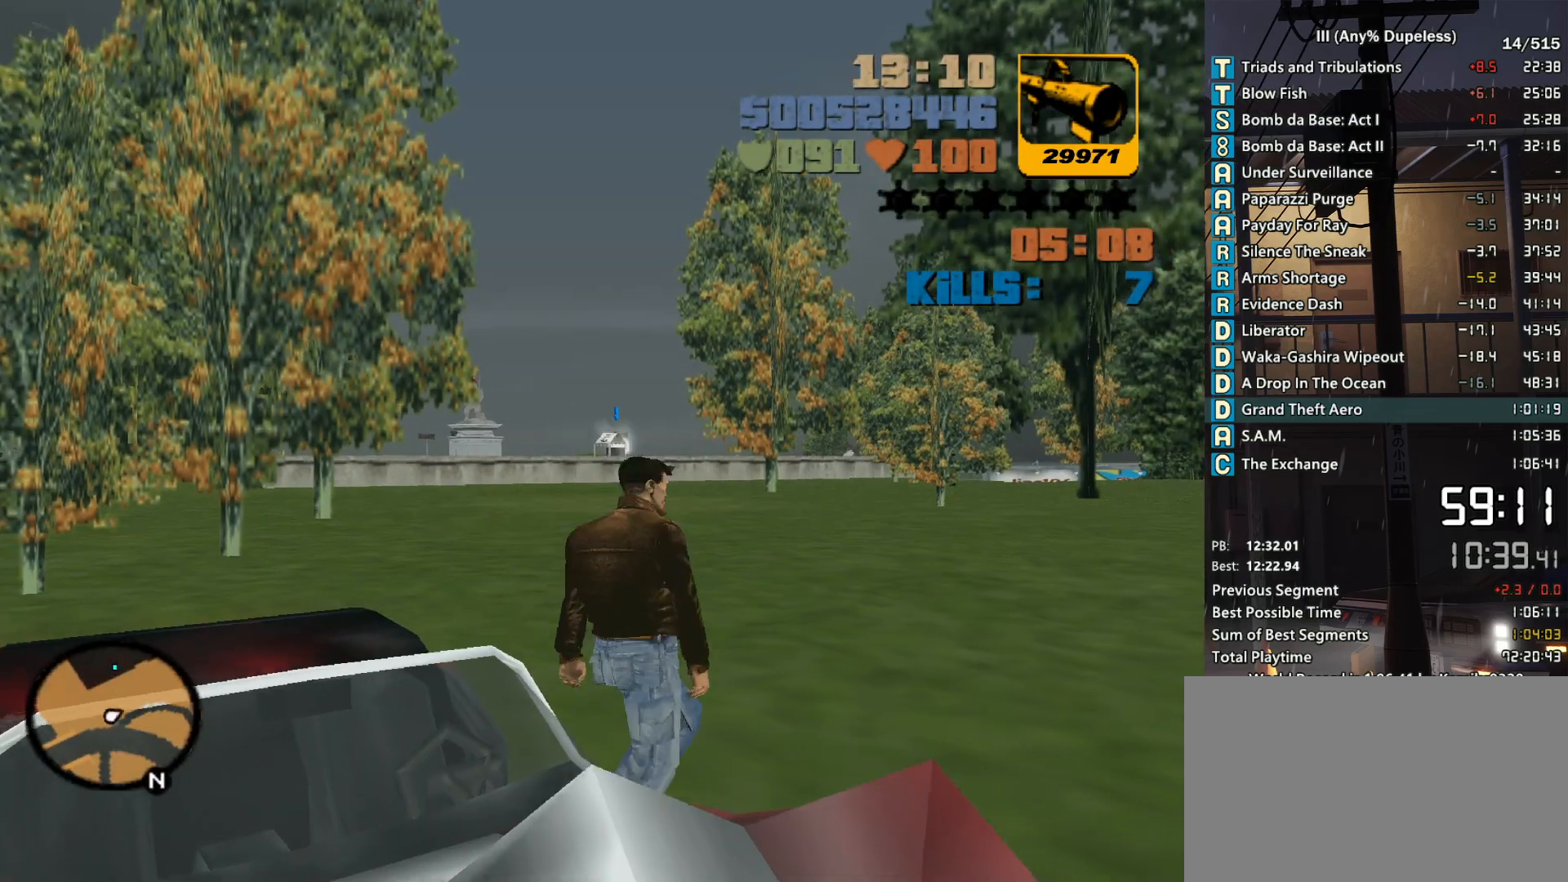
{"keys": ["w"], "mouse": ["middle"], "events": [[16, "w", "down"], [66, "mouse_wheel_down", "down"], [116, "mouse_wheel_down", "up"], [166, "mouse_middle", "down"]]}
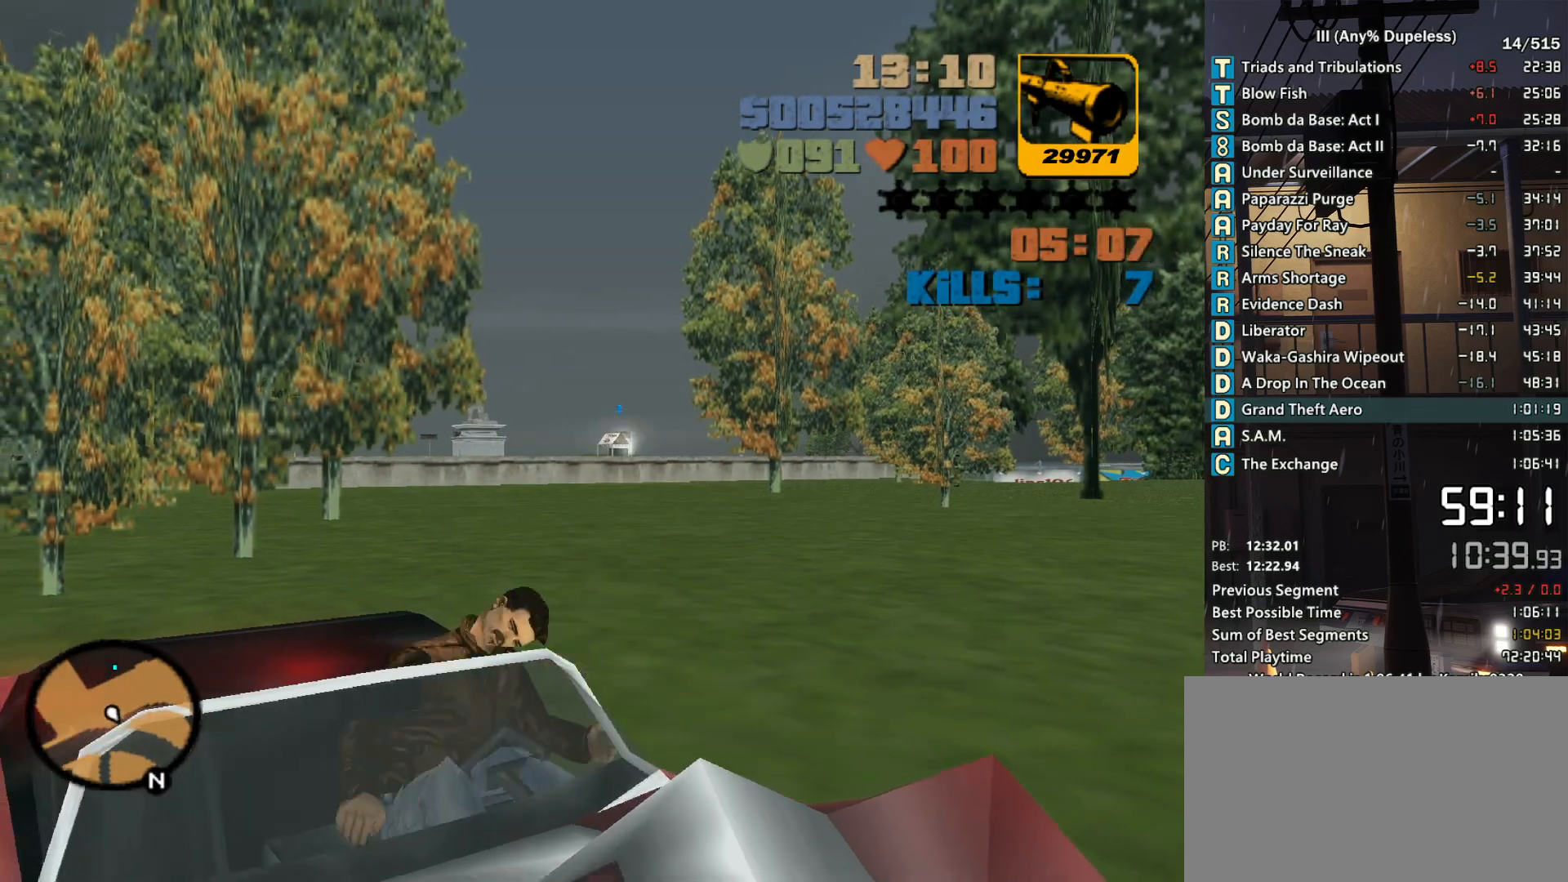
{"keys": ["w"], "mouse": ["middle"], "events": [[316, "d", "down"], [466, "d", "up"]]}
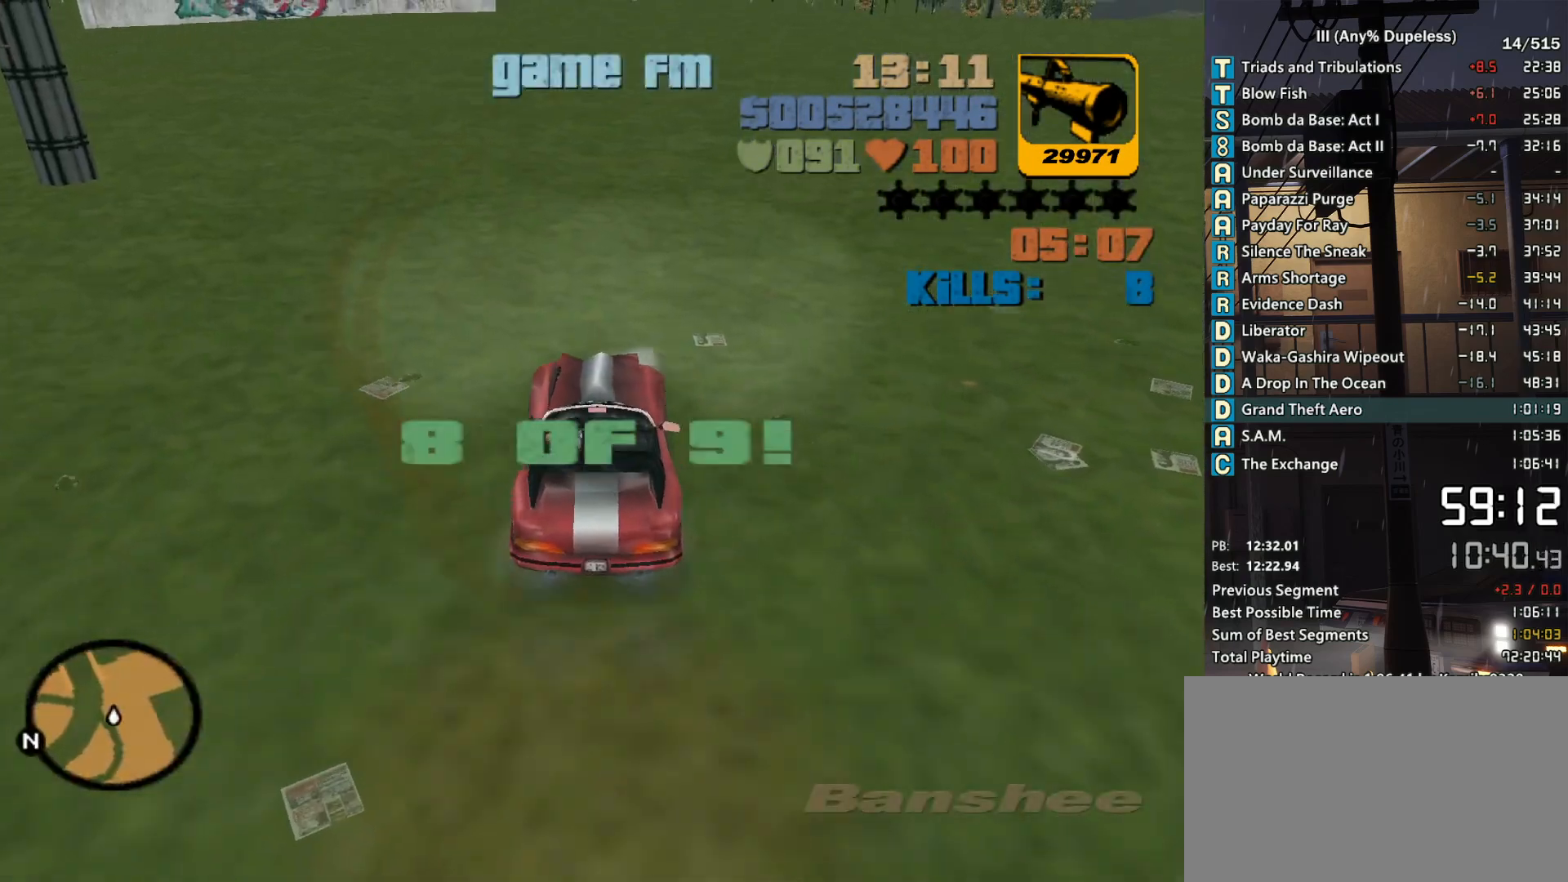
{"keys": ["w"], "mouse": [], "events": [[100, "d", "down"], [100, "mouse_middle", "up"], [233, "d", "up"]]}
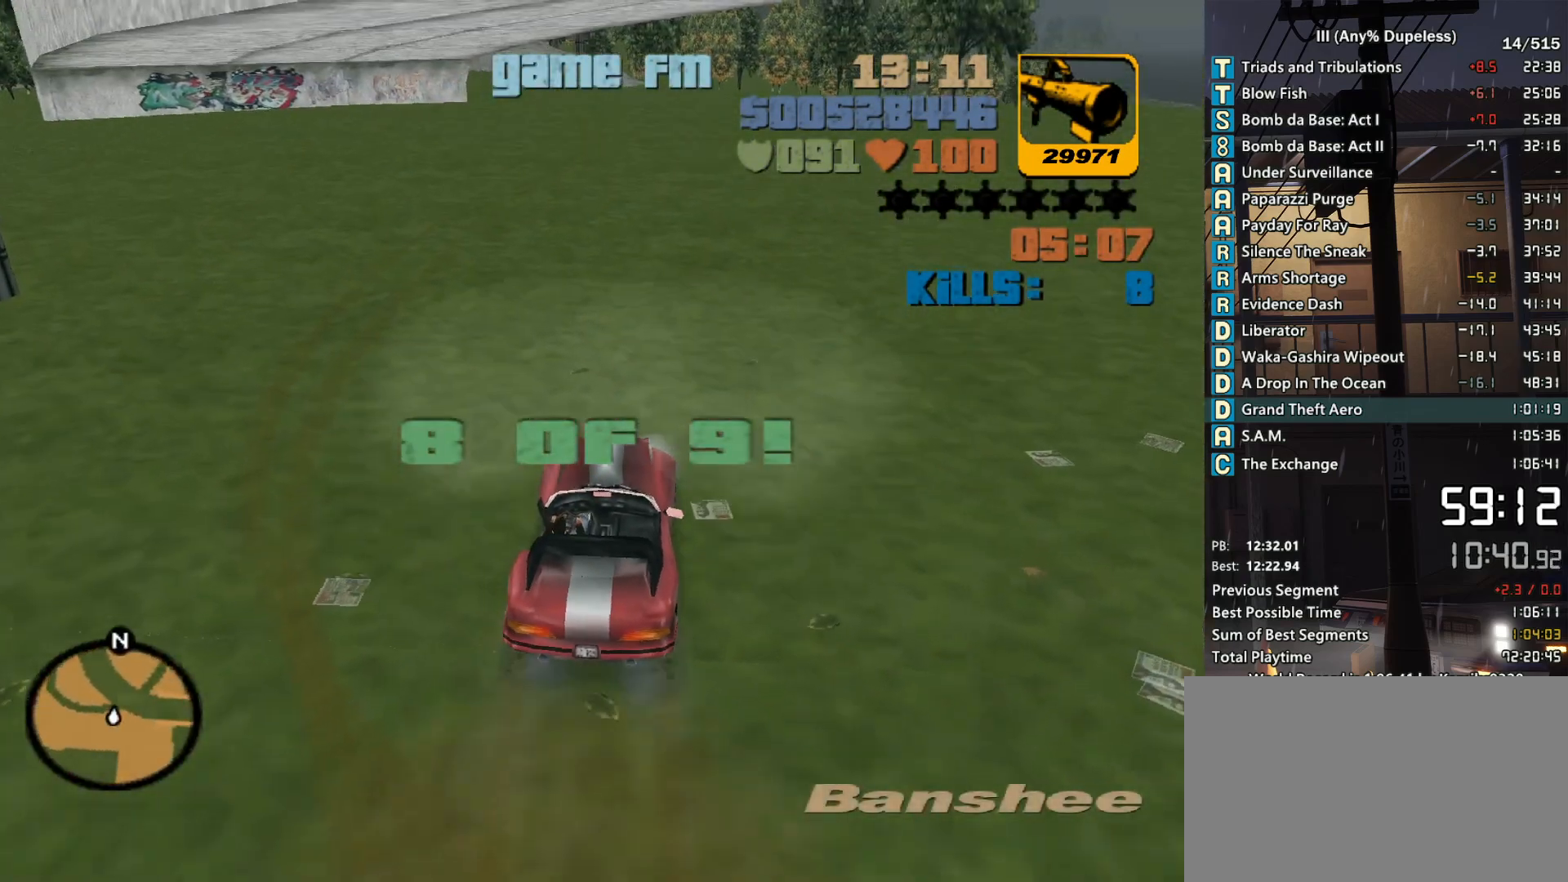
{"keys": ["w"], "mouse": [], "events": [[216, "d", "down"], [300, "d", "up"]]}
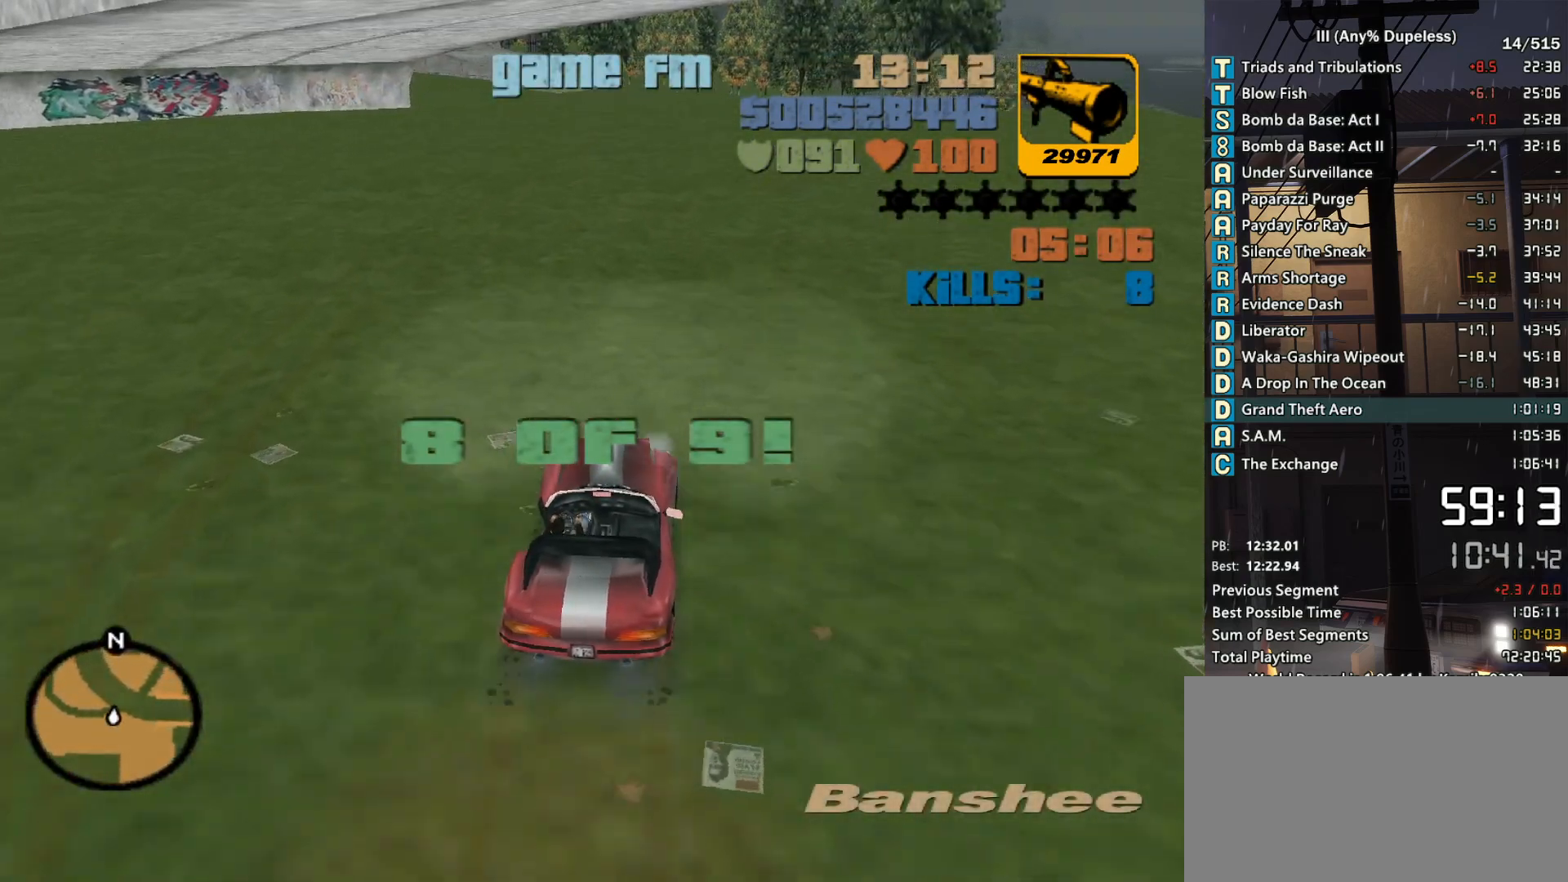
{"keys": ["w"], "mouse": [], "events": []}
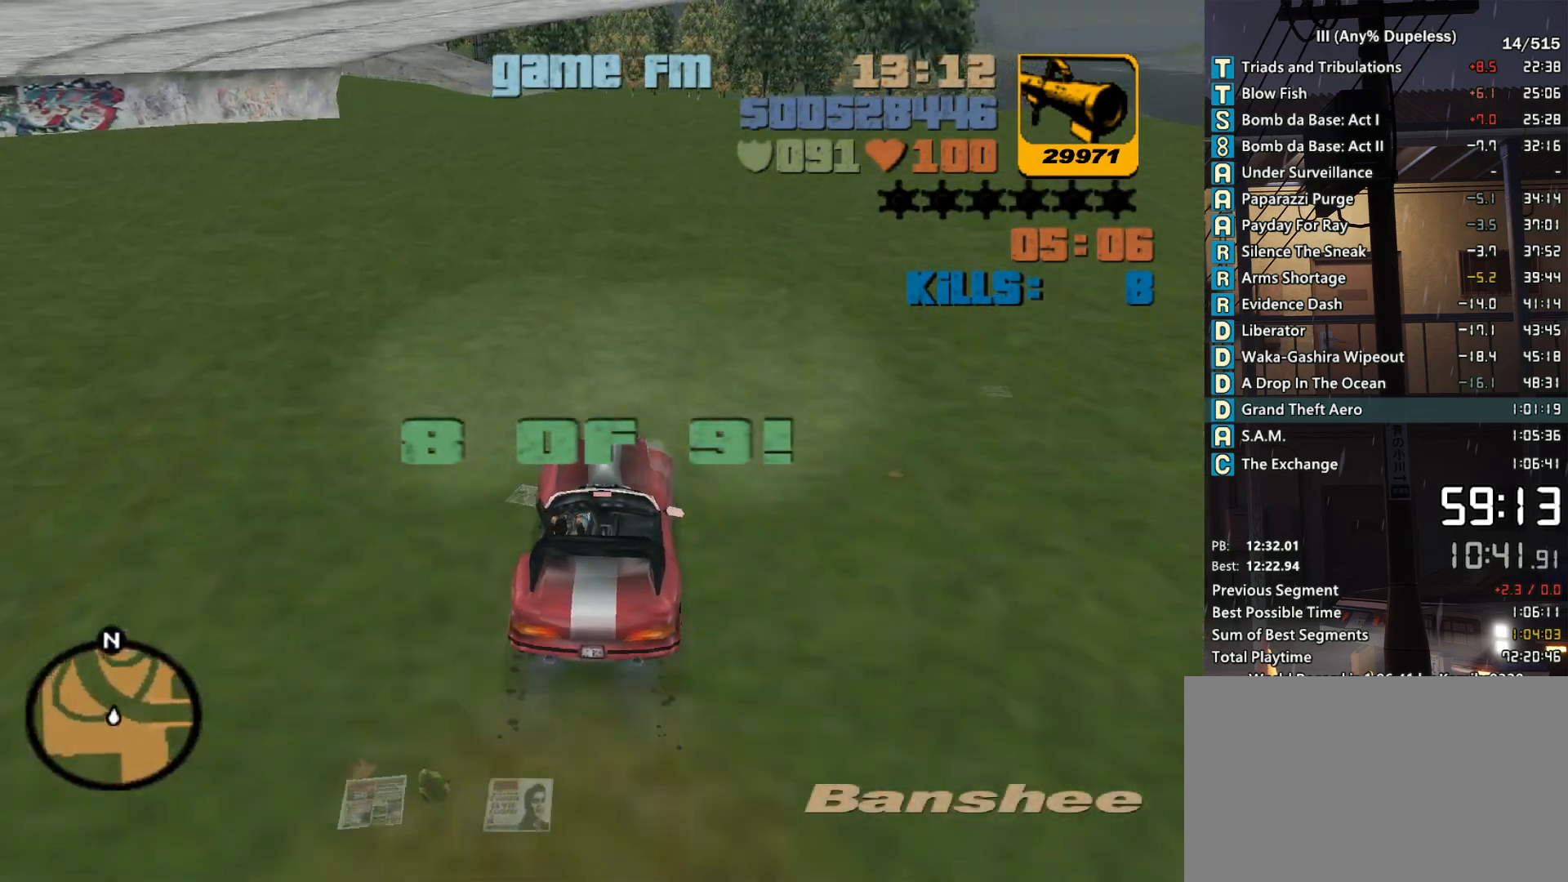
{"keys": ["w"], "mouse": [], "events": []}
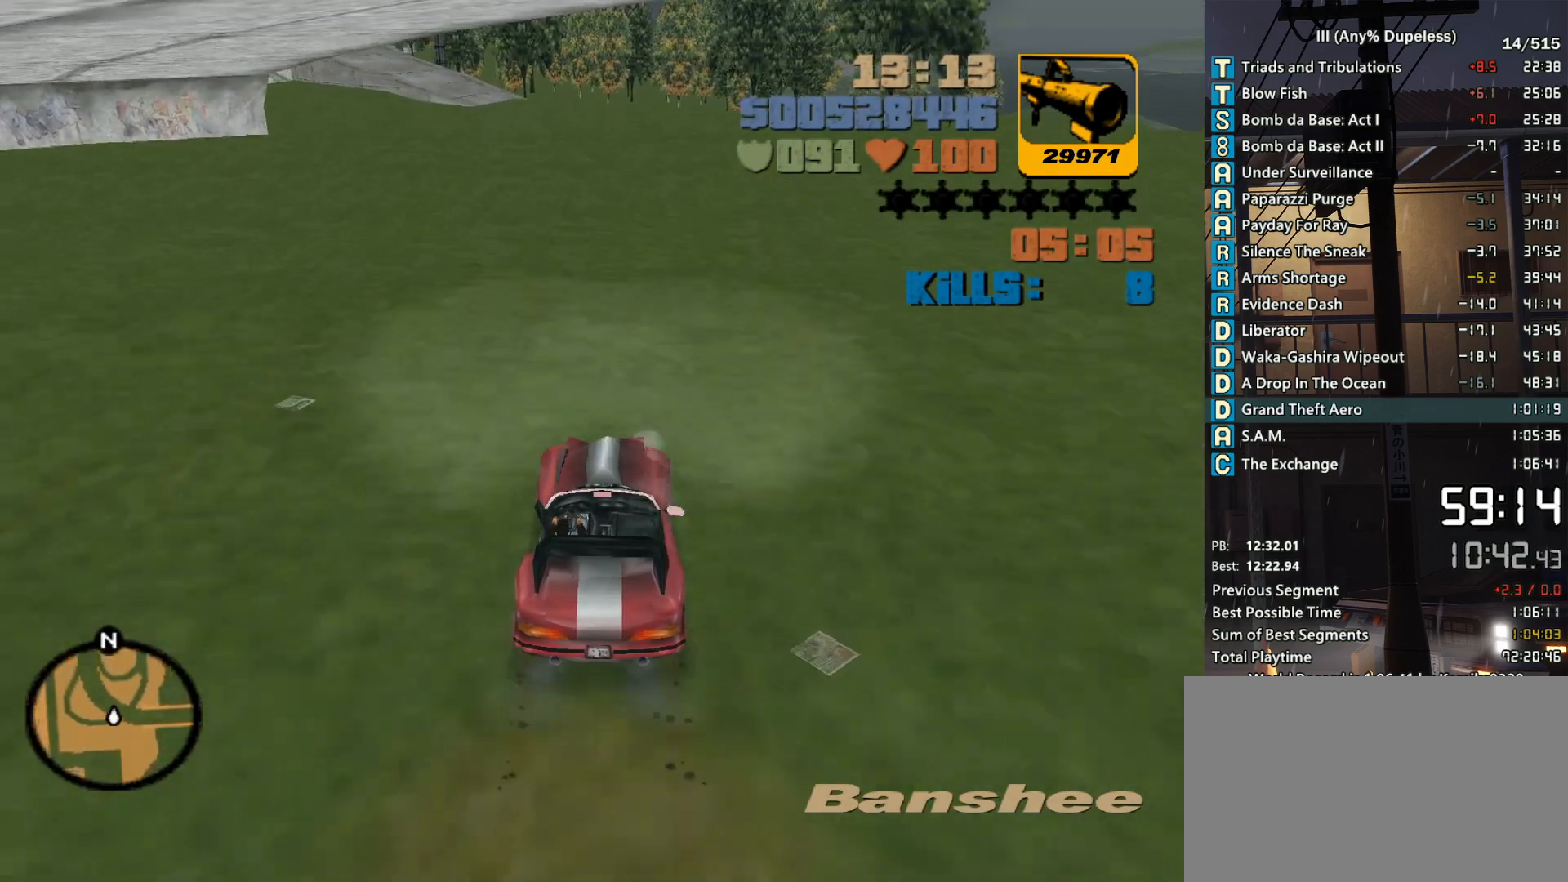
{"keys": ["a", "w"], "mouse": [], "events": [[450, "a", "down"]]}
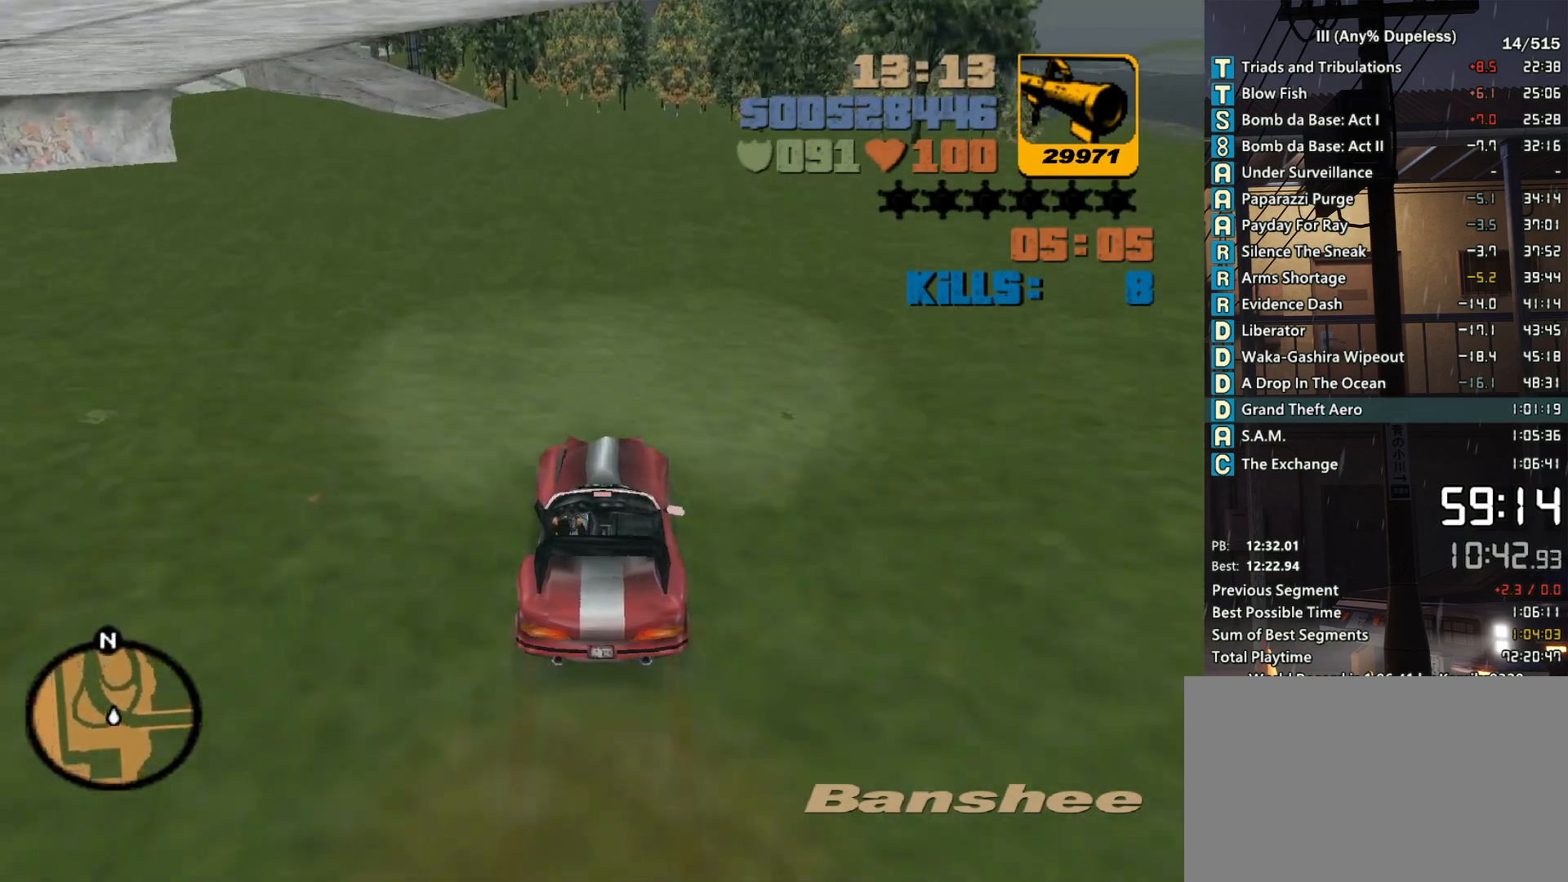
{"keys": ["w"], "mouse": [], "events": [[33, "a", "up"]]}
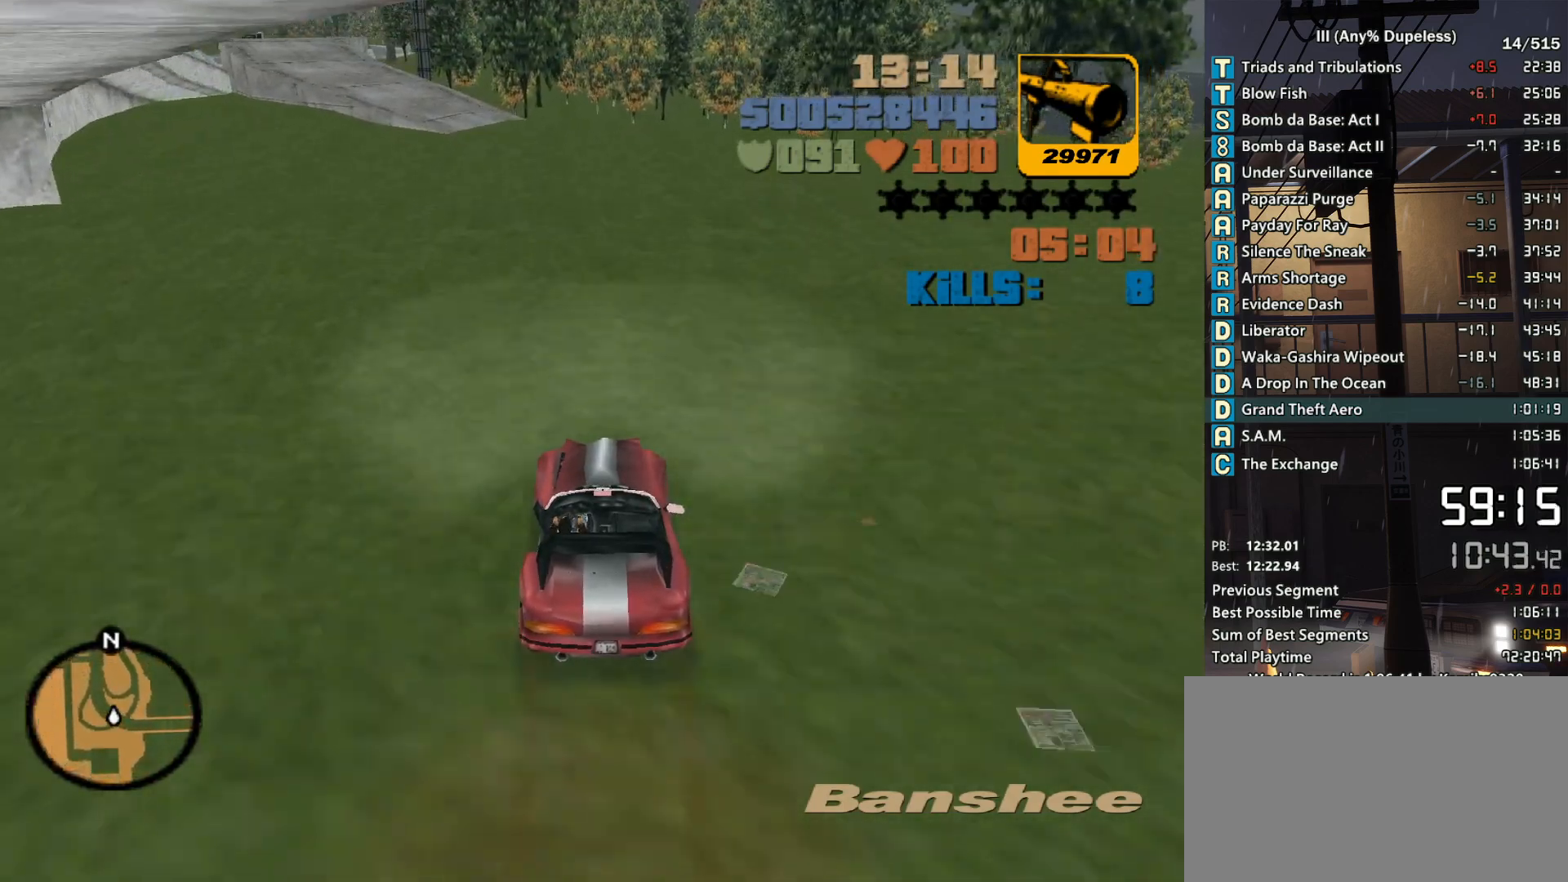
{"keys": [], "mouse": [], "events": [[16, "a", "down"], [100, "a", "up"], [333, "a", "down"], [433, "a", "up"], [483, "w", "up"]]}
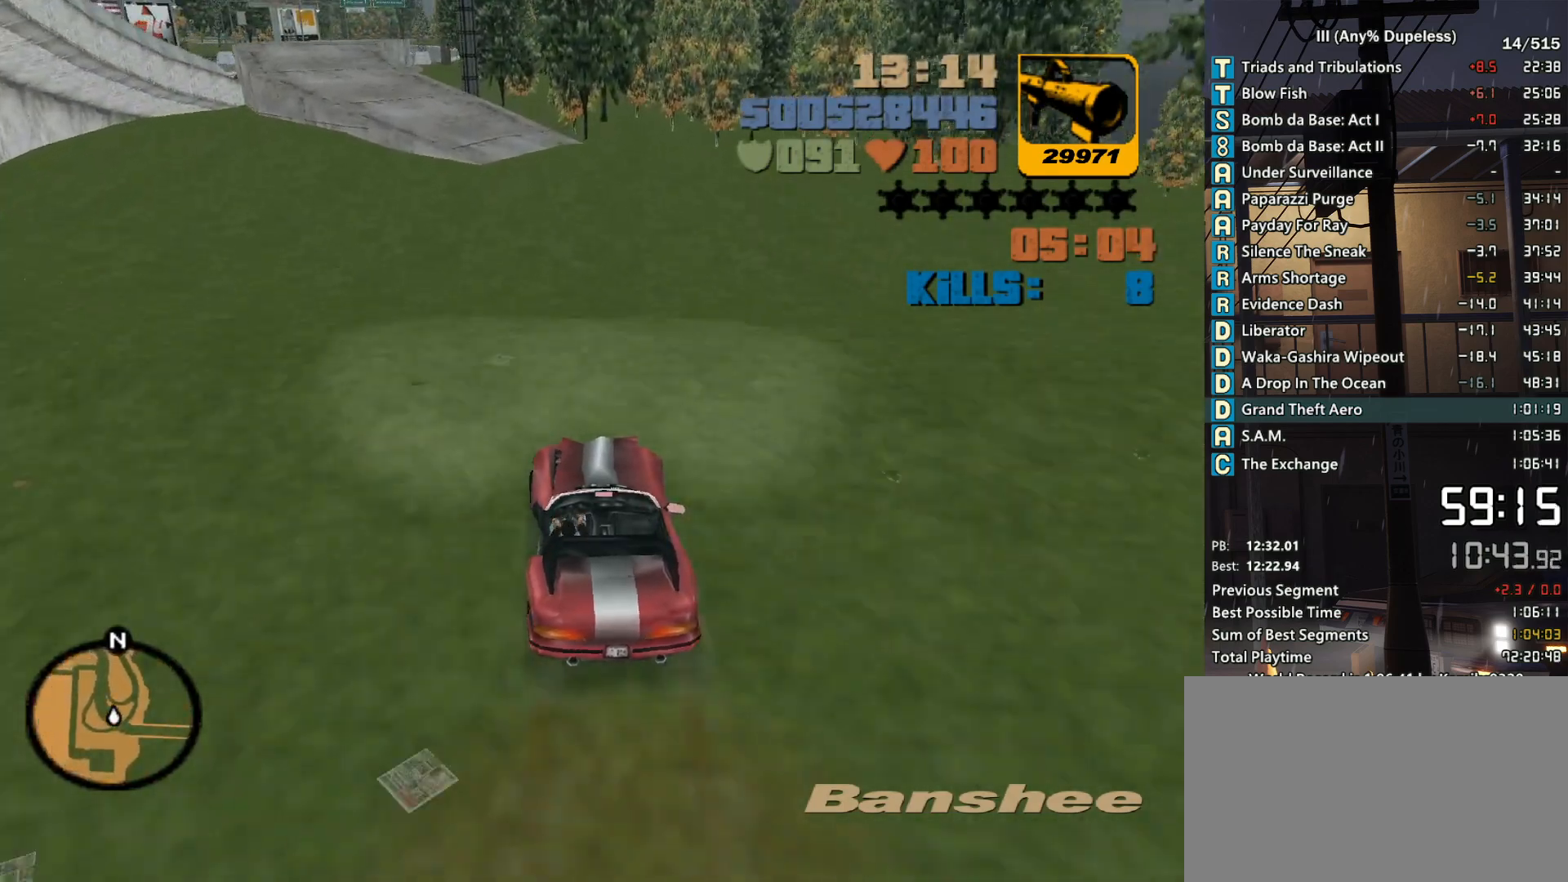
{"keys": [], "mouse": [], "events": [[266, "a", "down"], [300, "a", "up"]]}
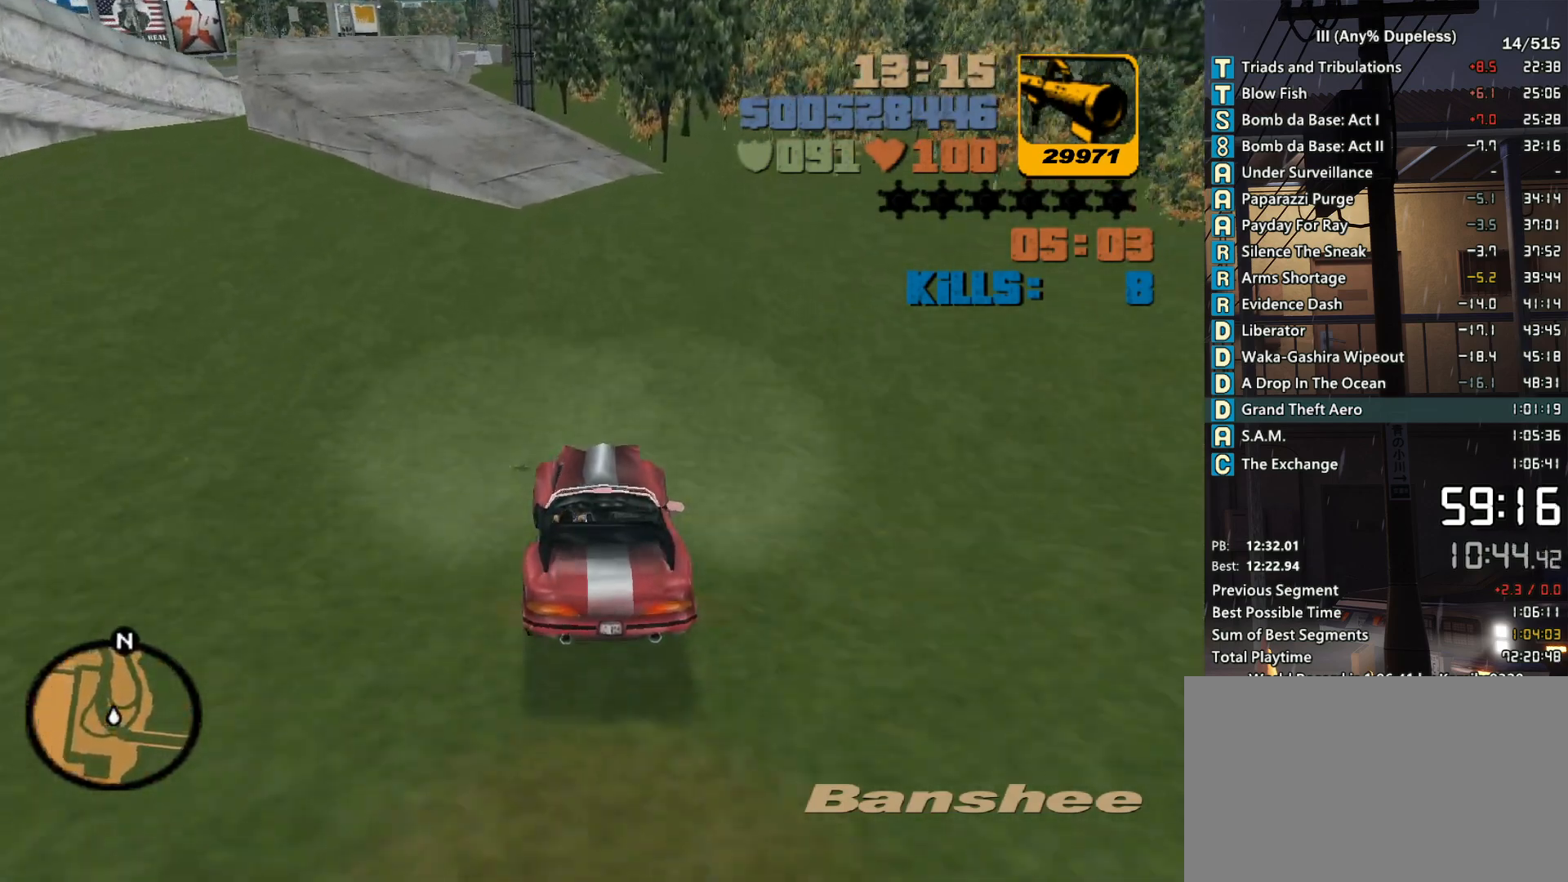
{"keys": [], "mouse": [], "events": [[133, "a", "down"], [183, "a", "up"], [416, "a", "down"], [466, "a", "up"]]}
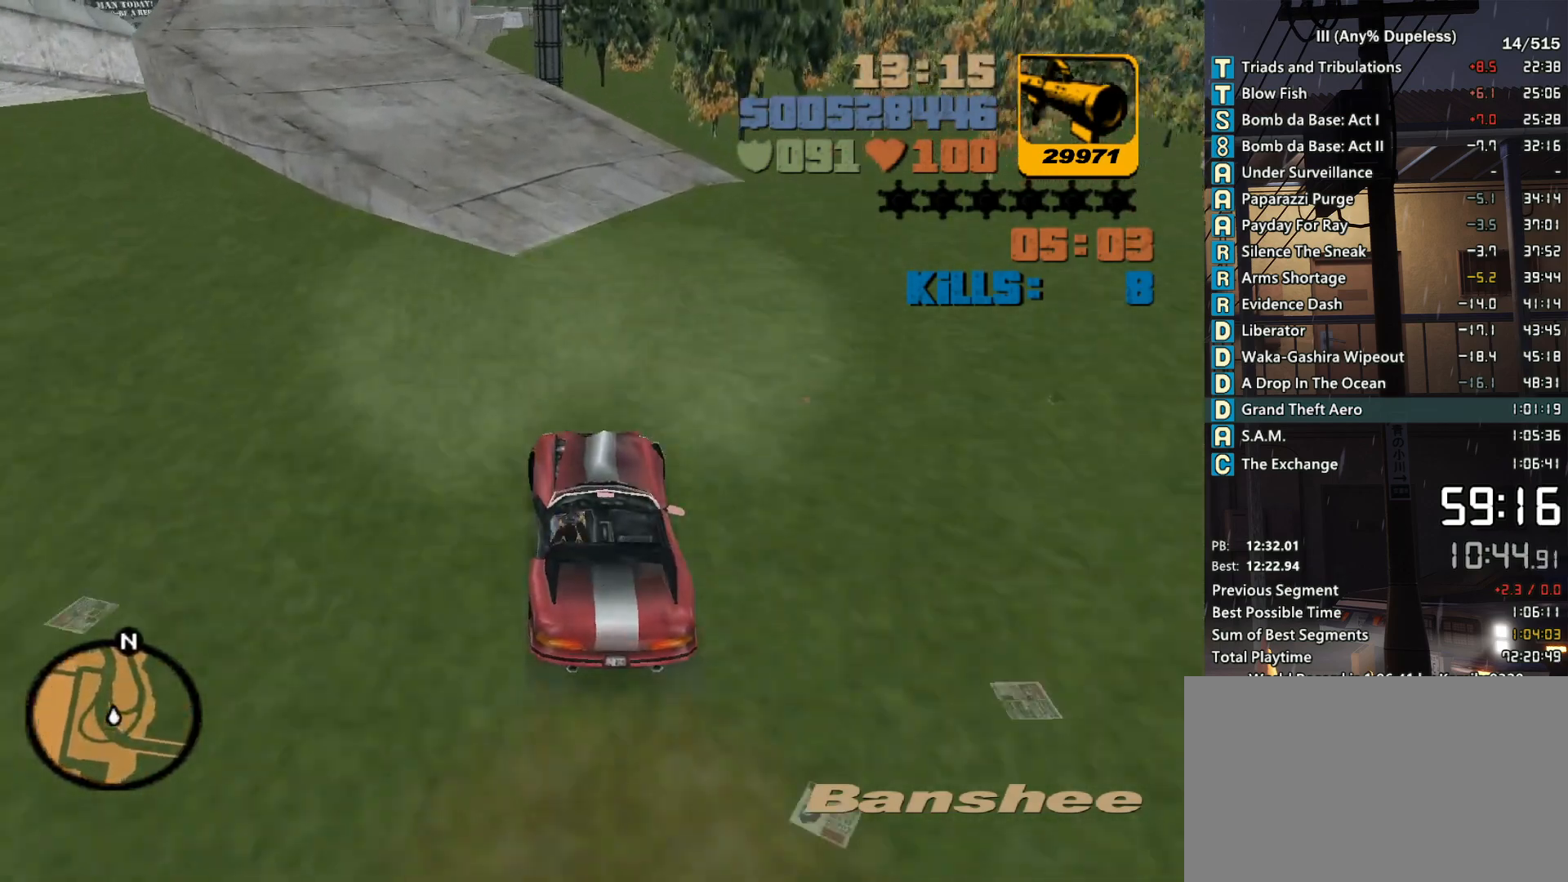
{"keys": ["w"], "mouse": [], "events": [[100, "a", "down"], [250, "w", "down"], [383, "a", "up"]]}
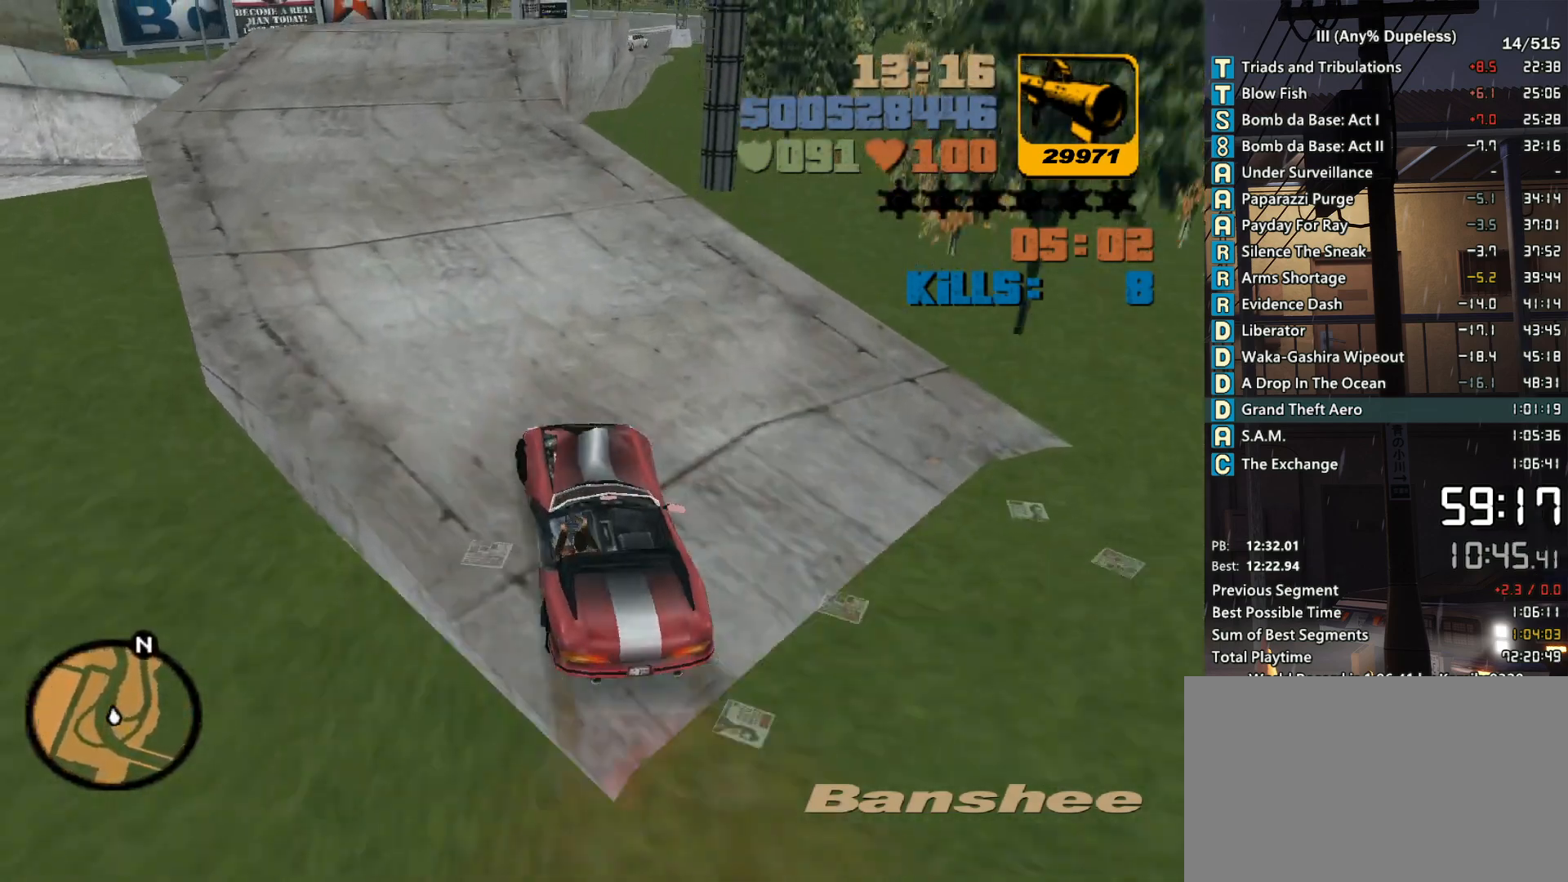
{"keys": [], "mouse": [], "events": [[300, "d", "down"], [400, "d", "up"], [450, "w", "up"]]}
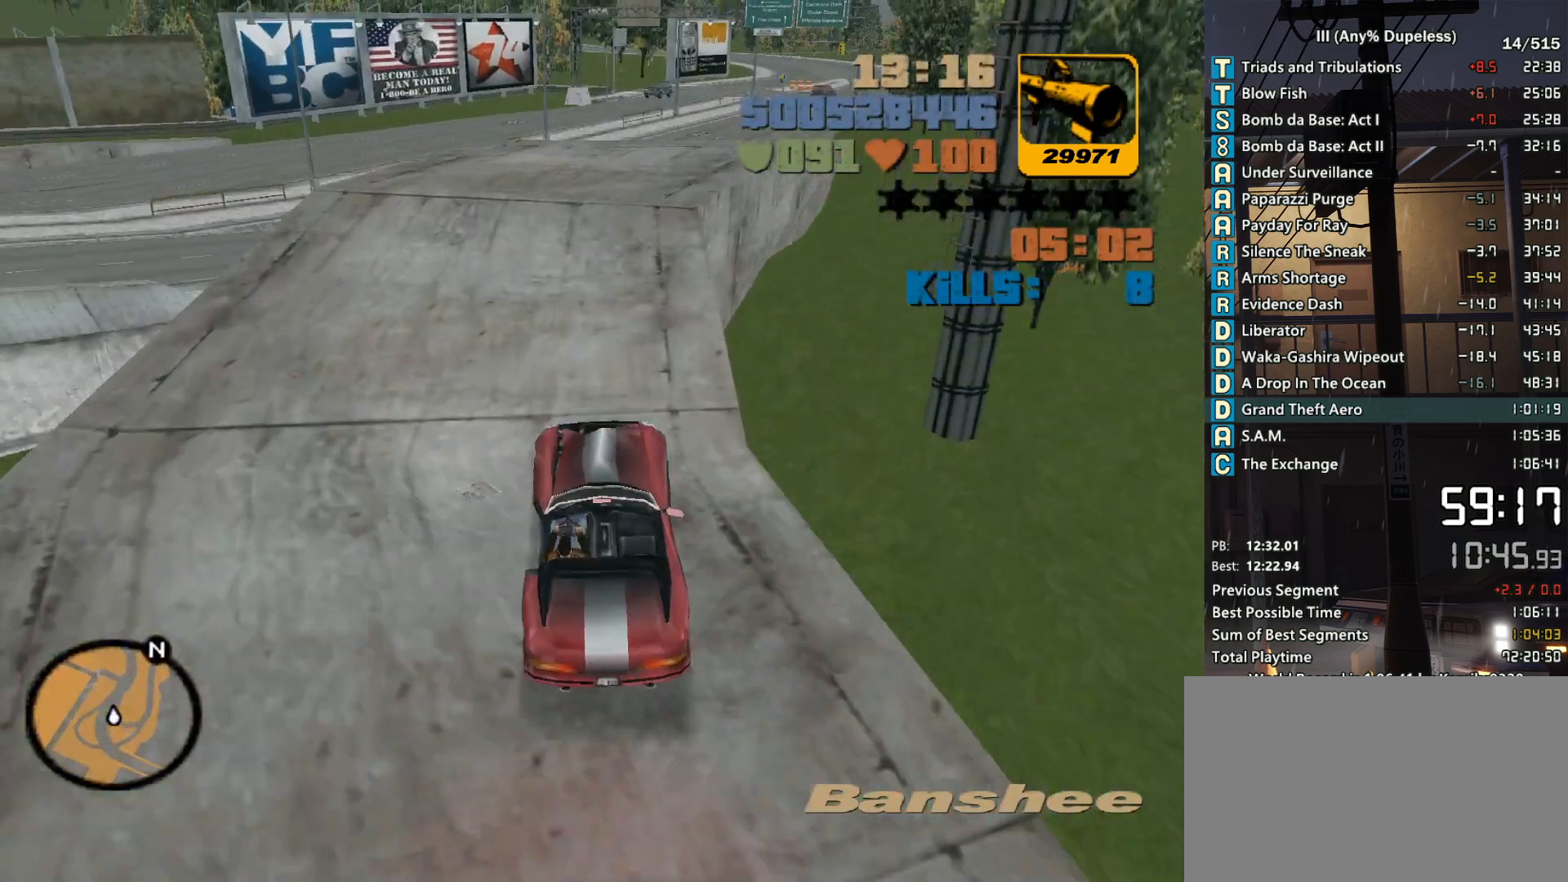
{"keys": [], "mouse": [], "events": [[133, "d", "down"], [233, "d", "up"], [316, "d", "down"], [466, "d", "up"]]}
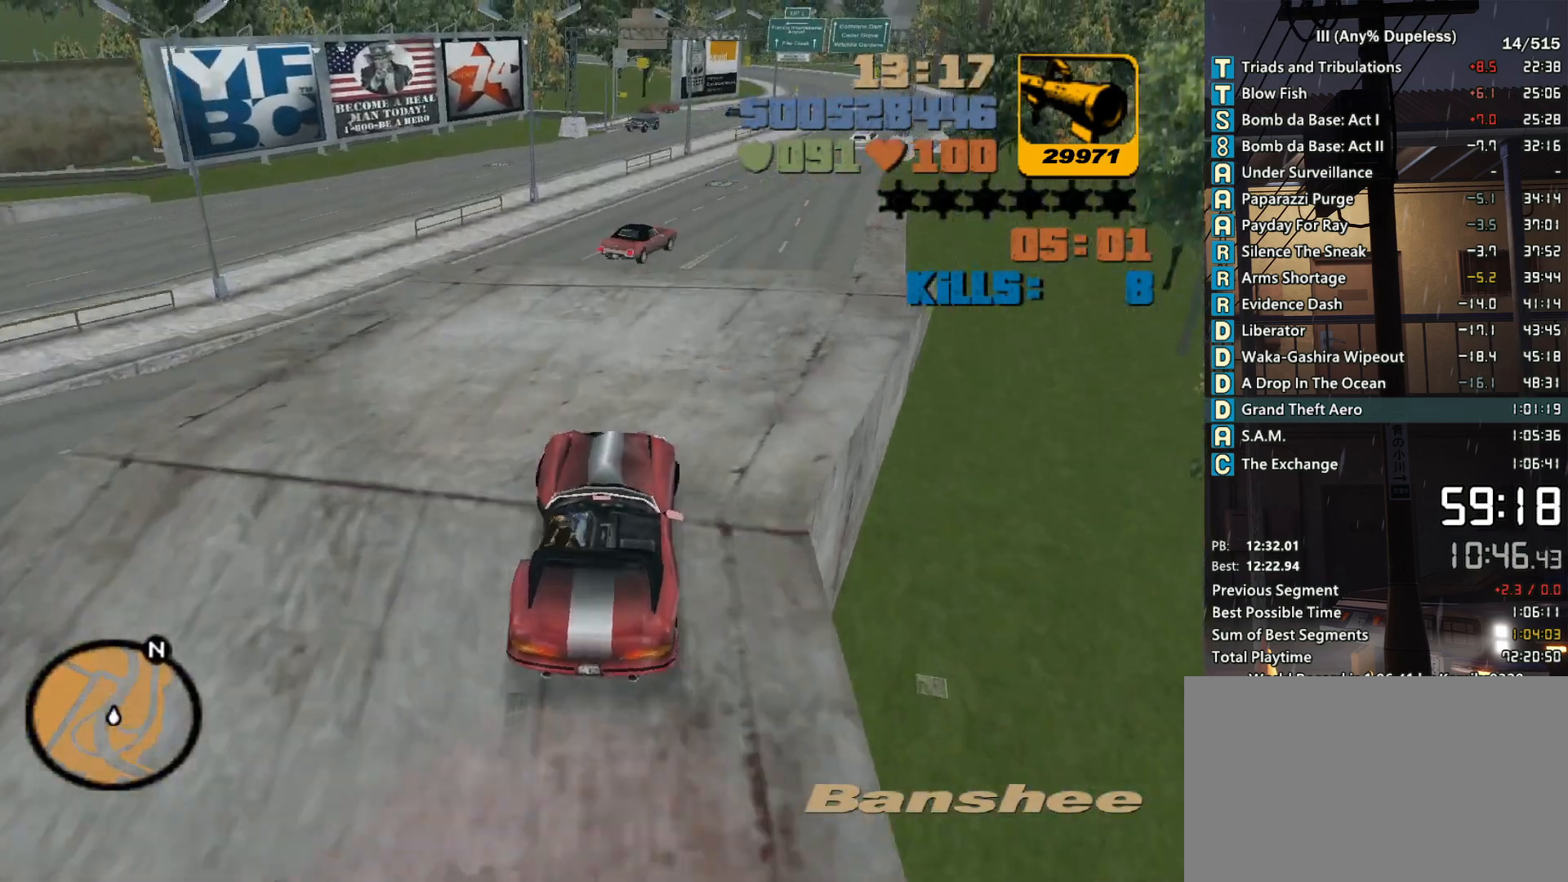
{"keys": ["w"], "mouse": [], "events": [[50, "w", "down"], [100, "d", "down"], [200, "d", "up"], [300, "d", "down"], [383, "d", "up"]]}
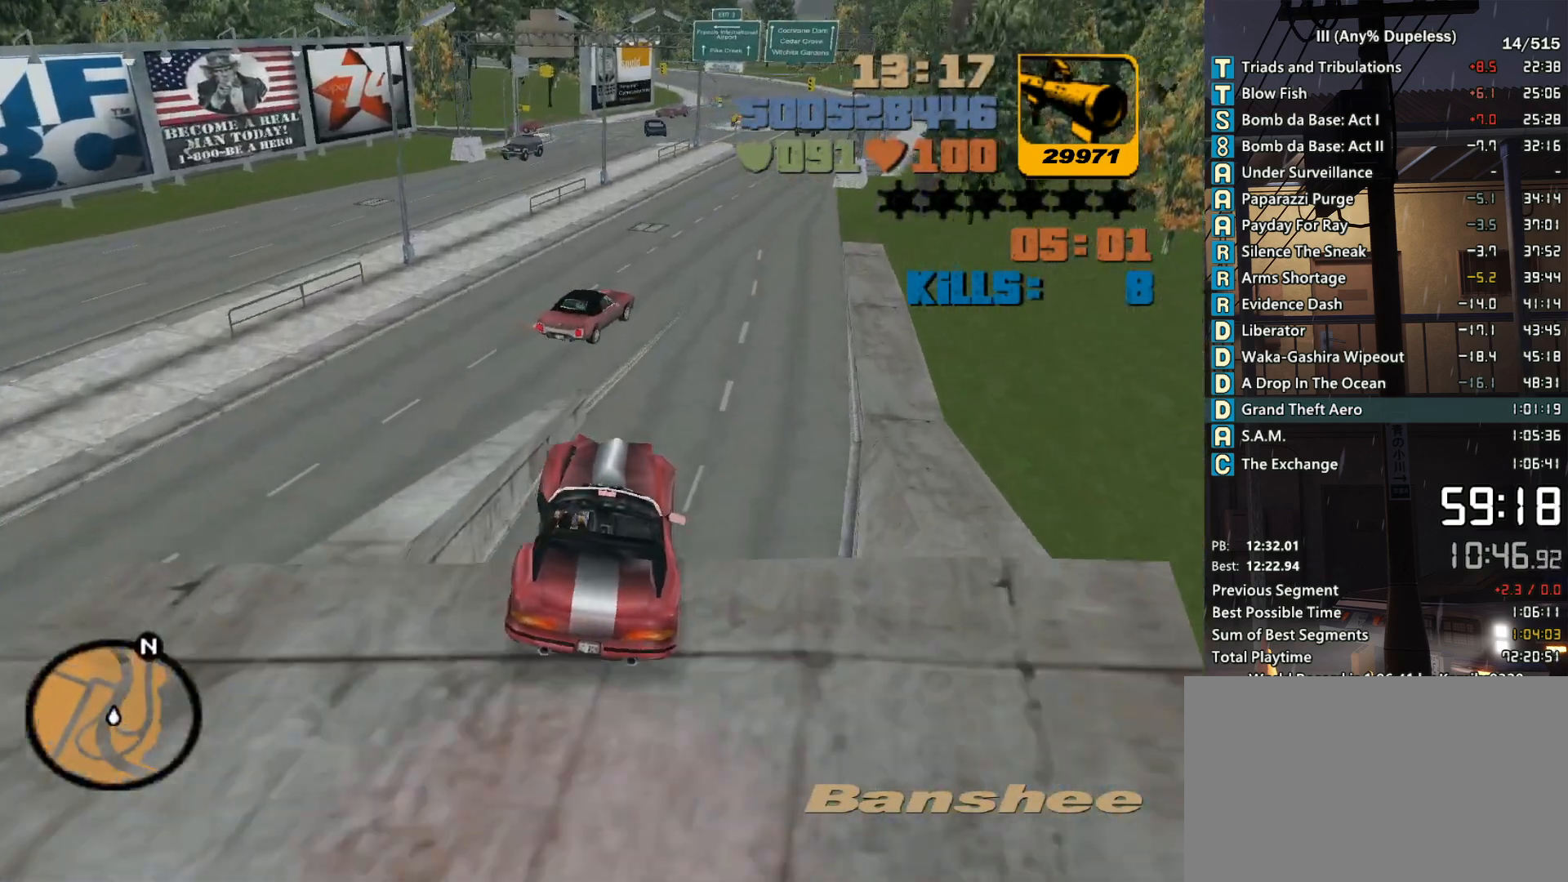
{"keys": ["d"], "mouse": [], "events": [[166, "w", "up"], [300, "d", "down"], [400, "d", "up"], [500, "d", "down"]]}
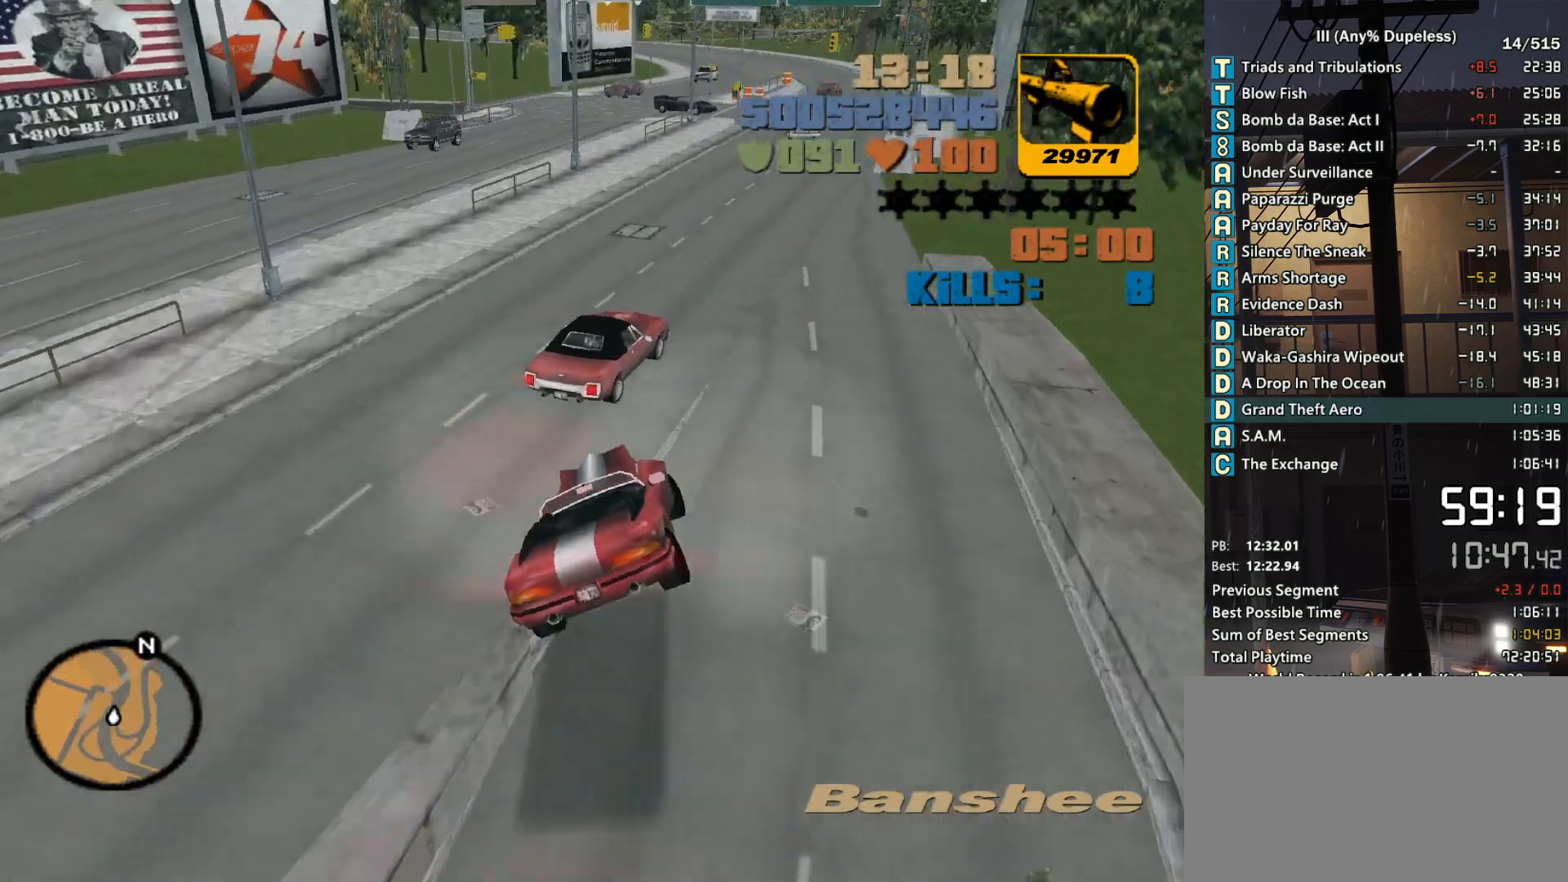
{"keys": ["a"], "mouse": [], "events": [[33, "a", "down"], [33, "d", "up"], [33, "space", "down"], [83, "s", "down"], [266, "a", "up"], [266, "s", "up"], [316, "space", "up"], [466, "a", "down"]]}
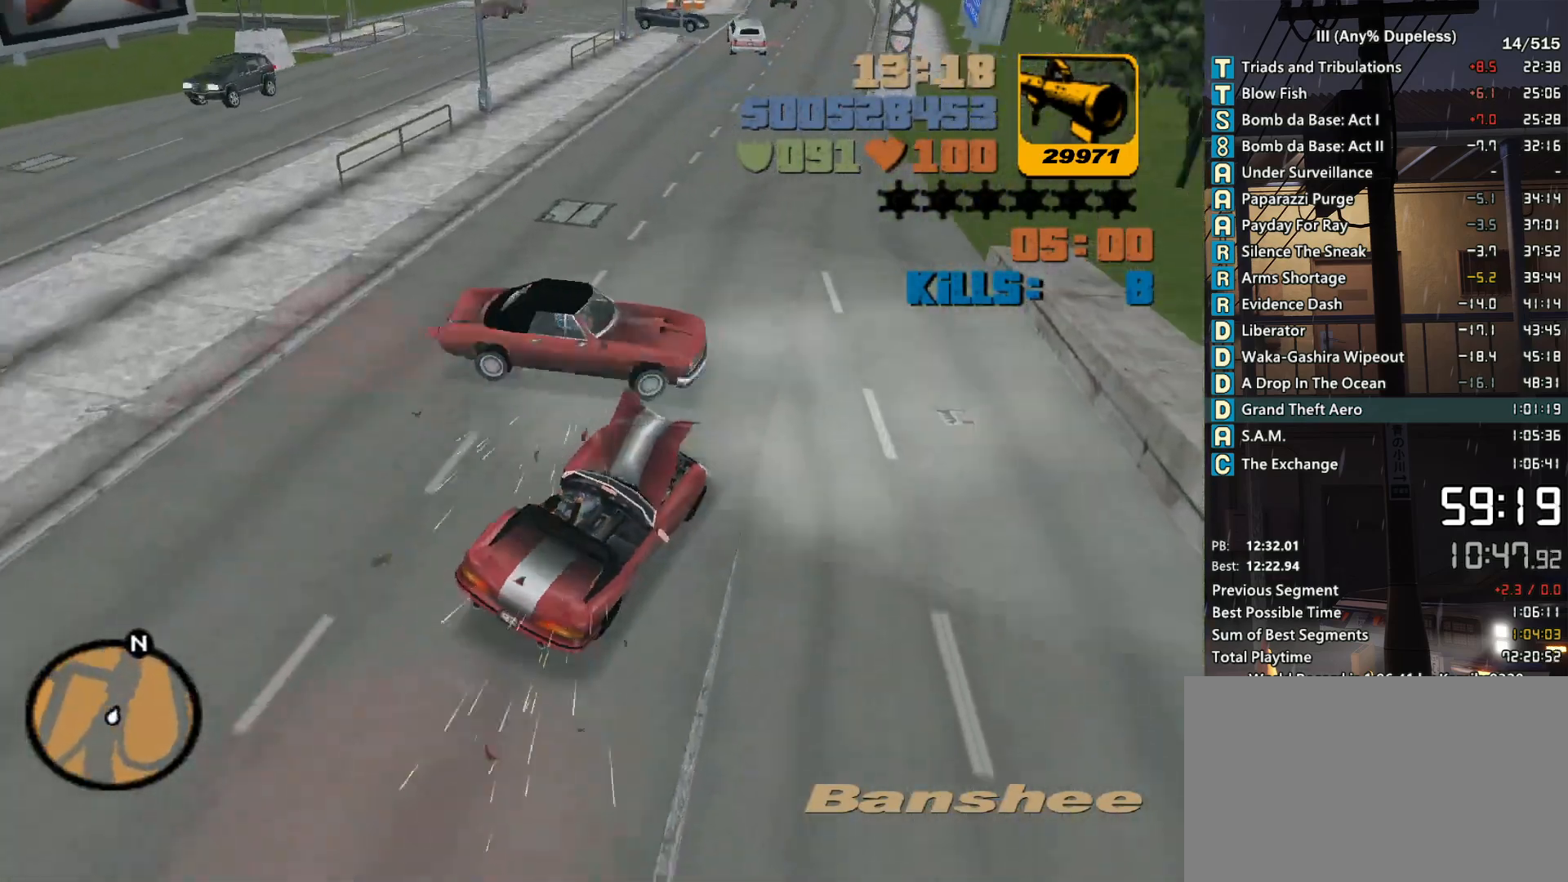
{"keys": ["a", "w"], "mouse": [], "events": [[16, "w", "down"]]}
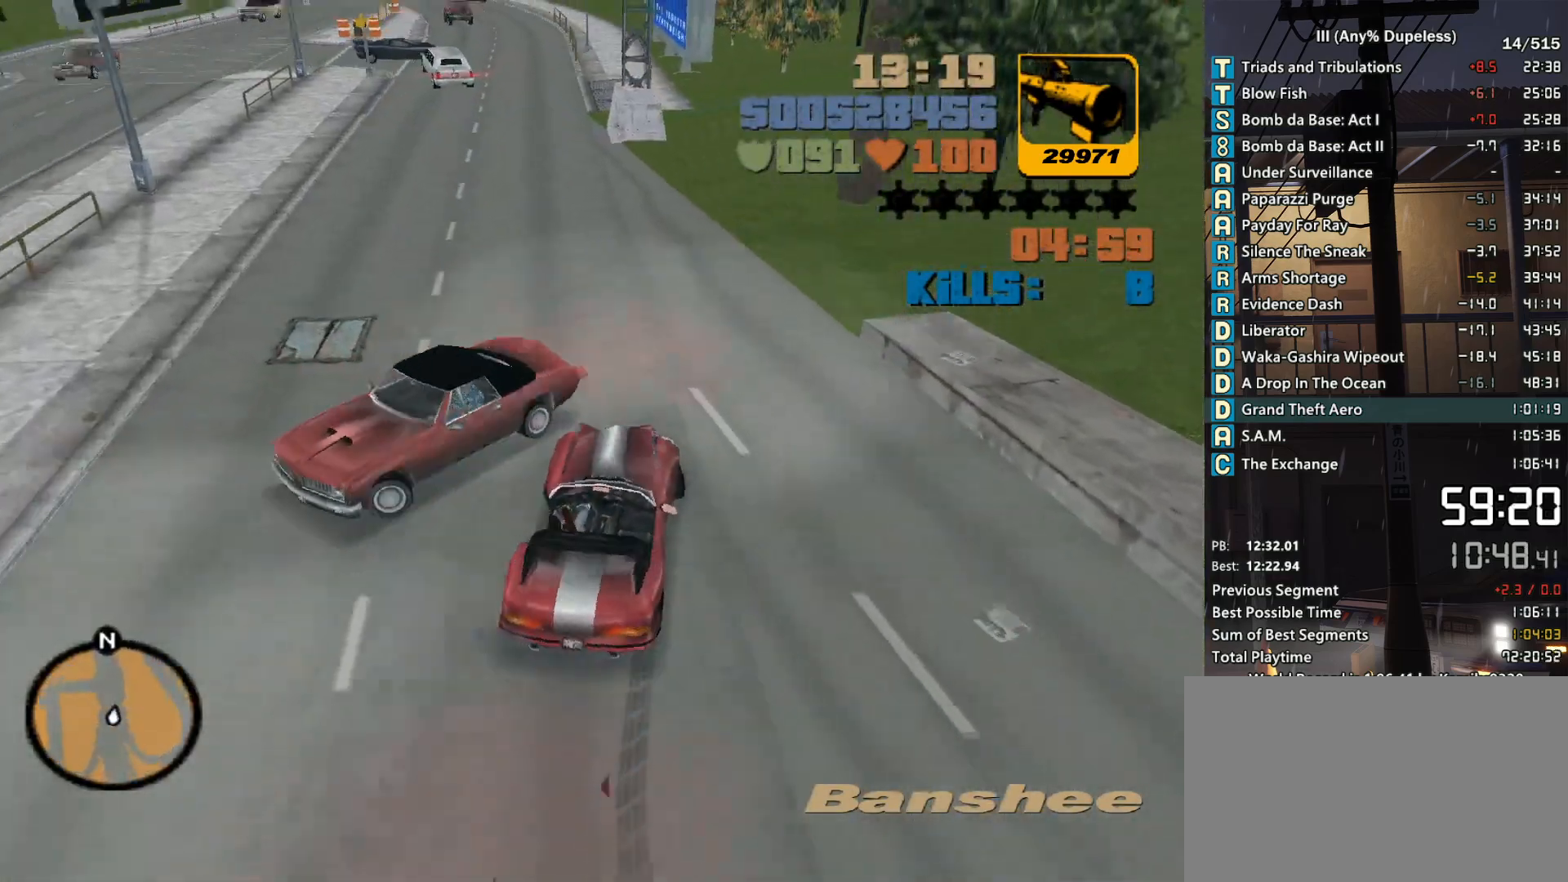
{"keys": ["w"], "mouse": [], "events": [[16, "a", "up"], [216, "a", "down"], [350, "a", "up"]]}
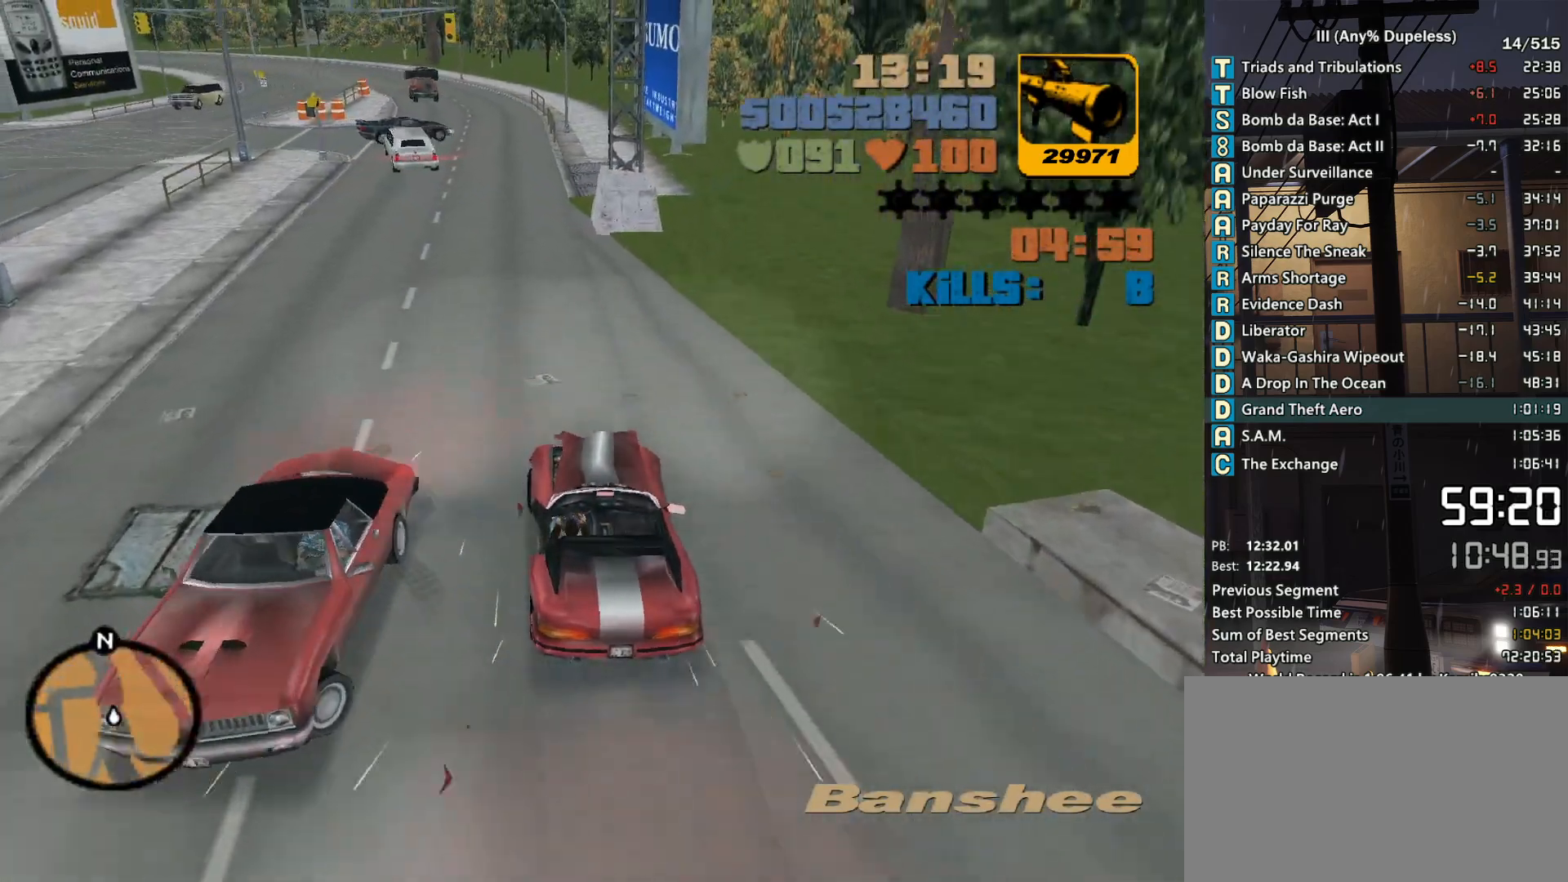
{"keys": ["w"], "mouse": [], "events": []}